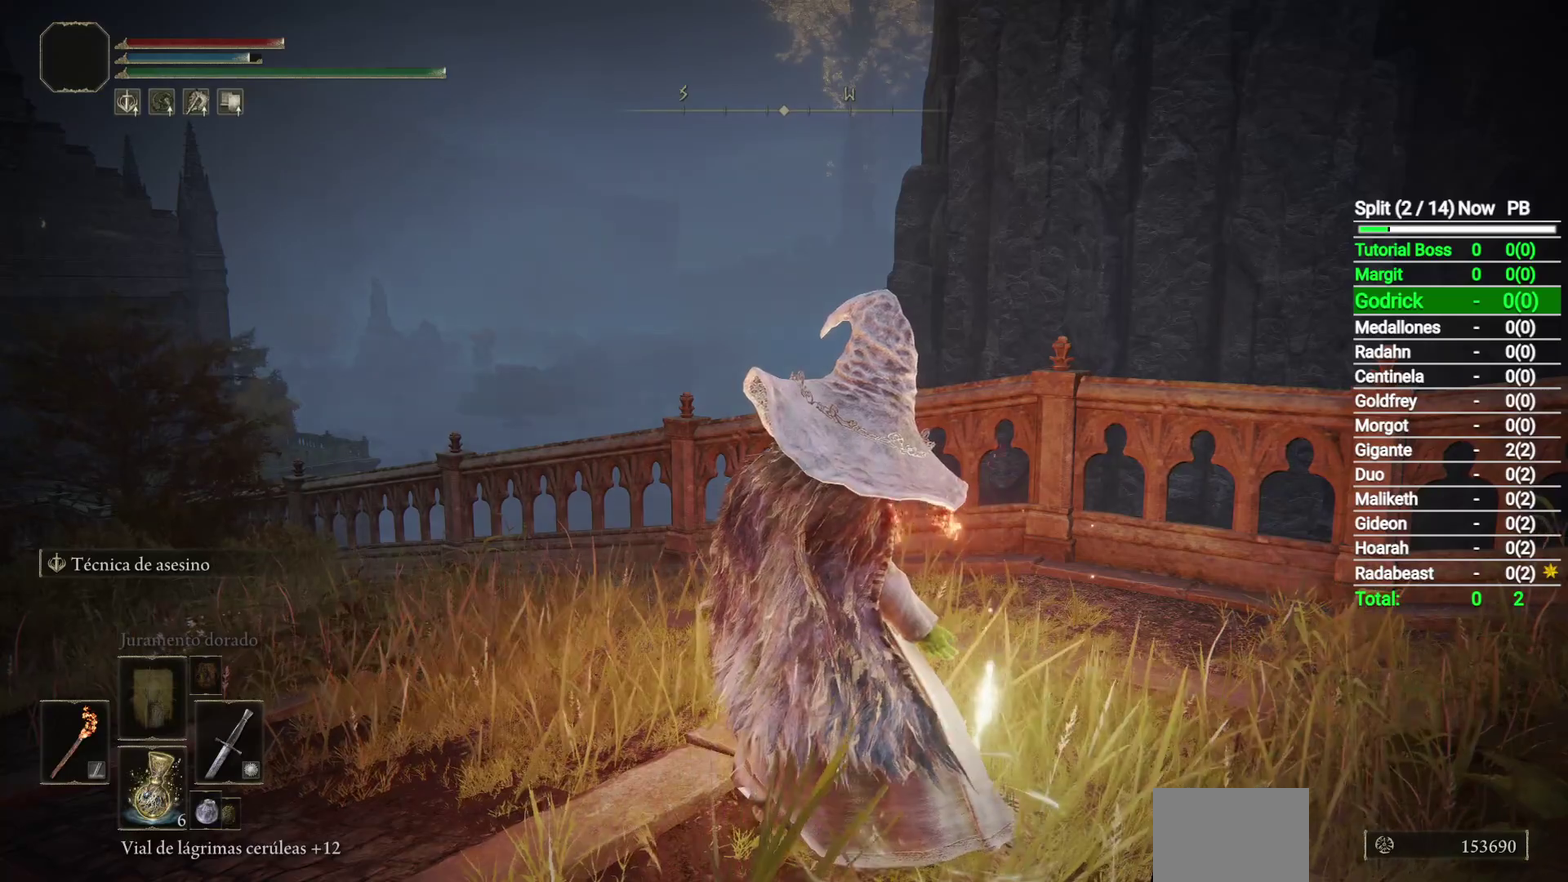
Gameplay with a controller (Xbox layout); each line is a JSON object with the inputs held at the frame after it. "button_events" lists button changes between this image and that frame as [ms after this image, input, new state], when the widget could be followed in between (sticks are given only as held states). Not read: R2.
{"buttons": ["L2"], "left_stick": "center", "right_stick": "center", "button_events": []}
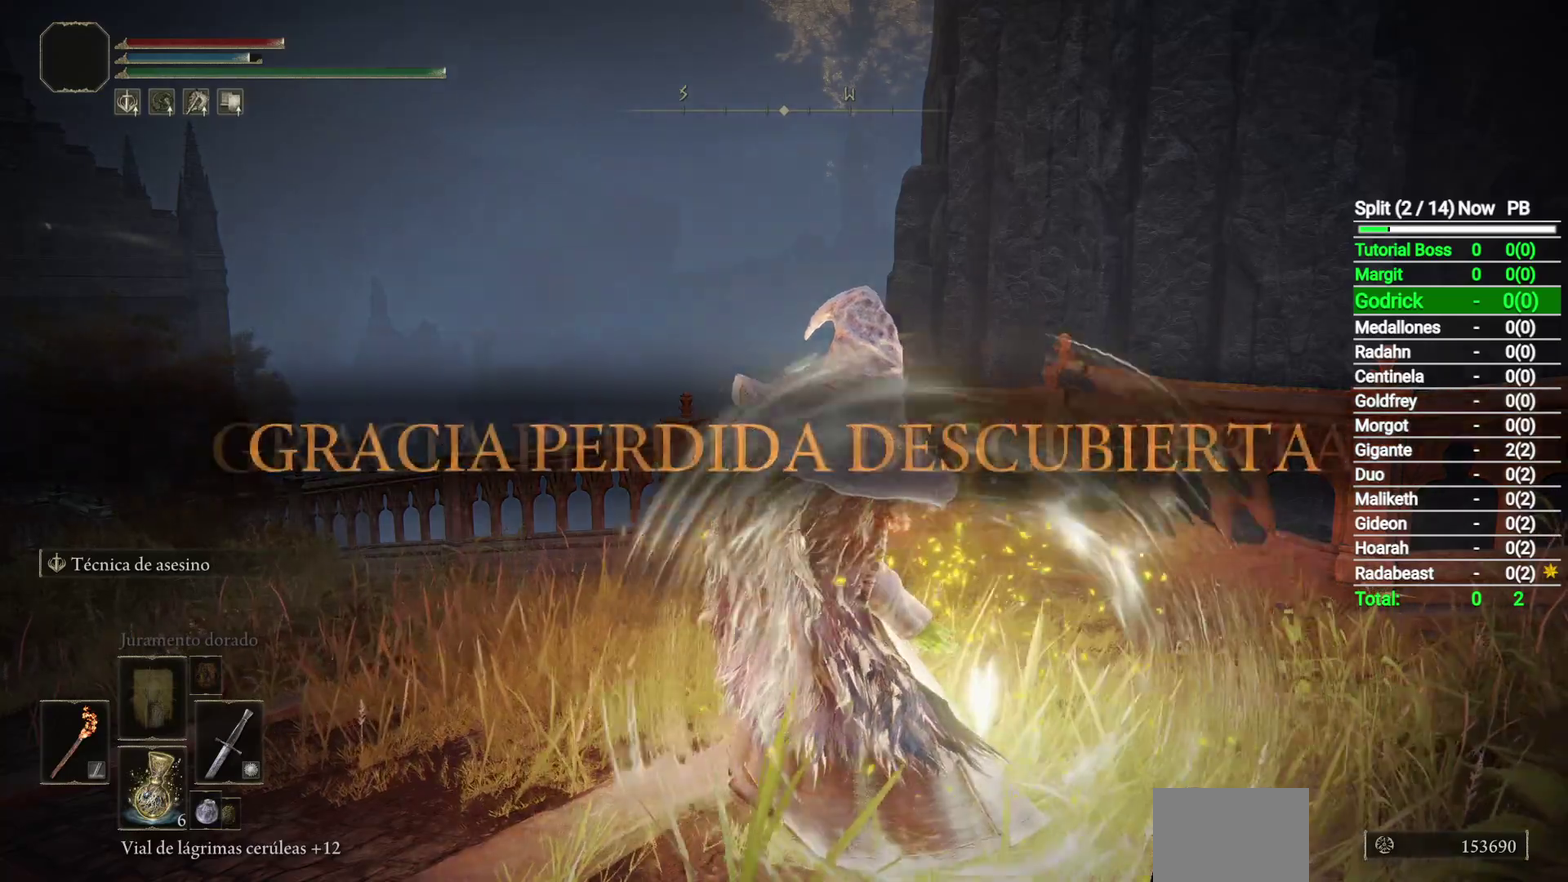
{"buttons": ["L2"], "left_stick": "center", "right_stick": "center", "button_events": []}
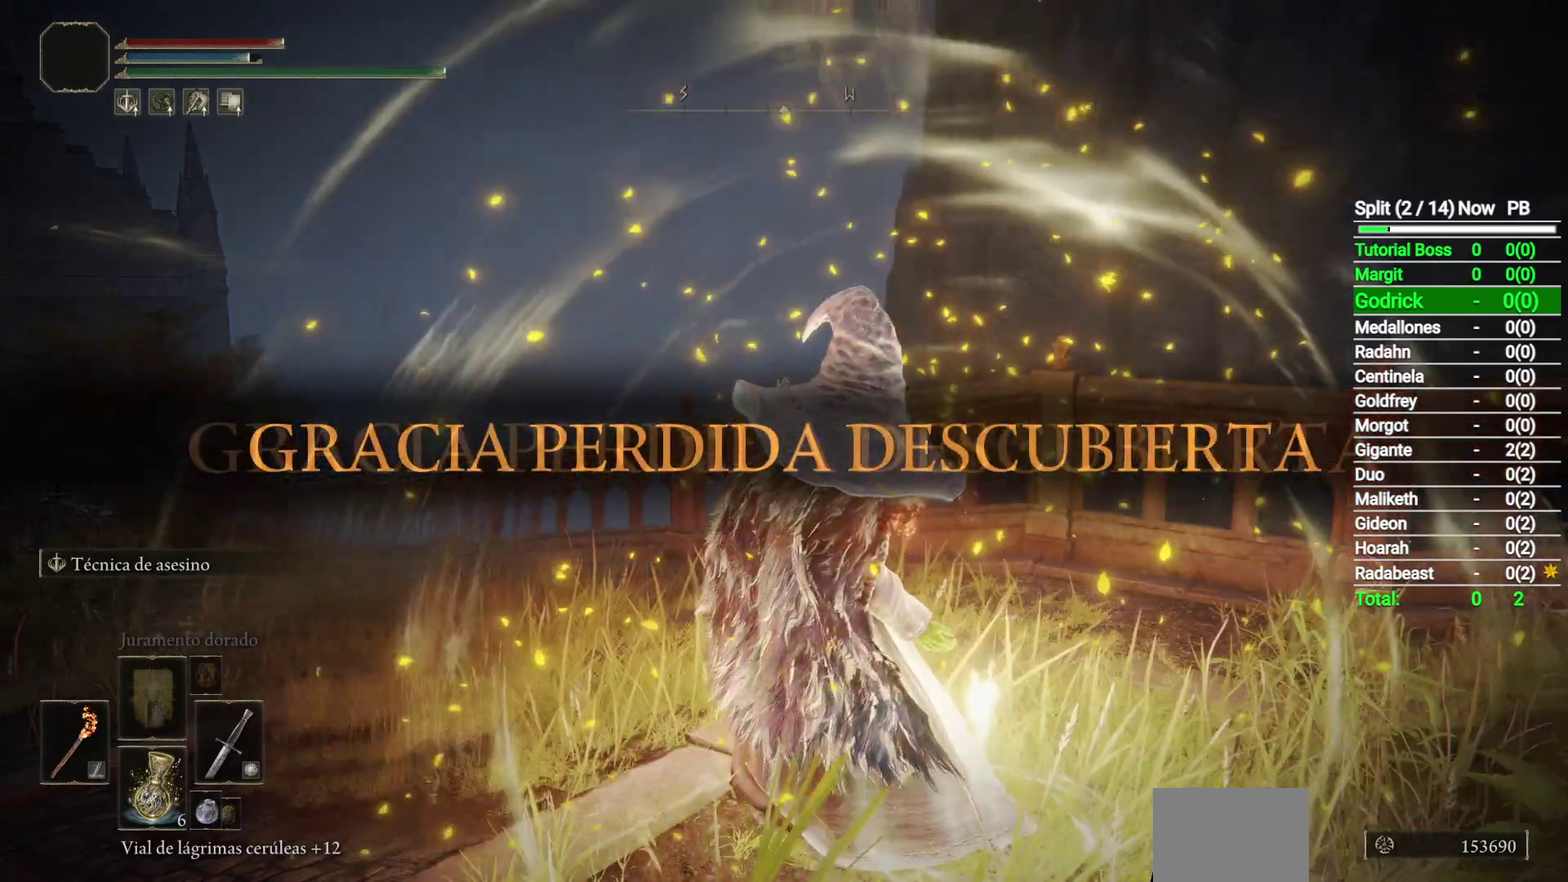
{"buttons": ["L2"], "left_stick": "center", "right_stick": "center", "button_events": []}
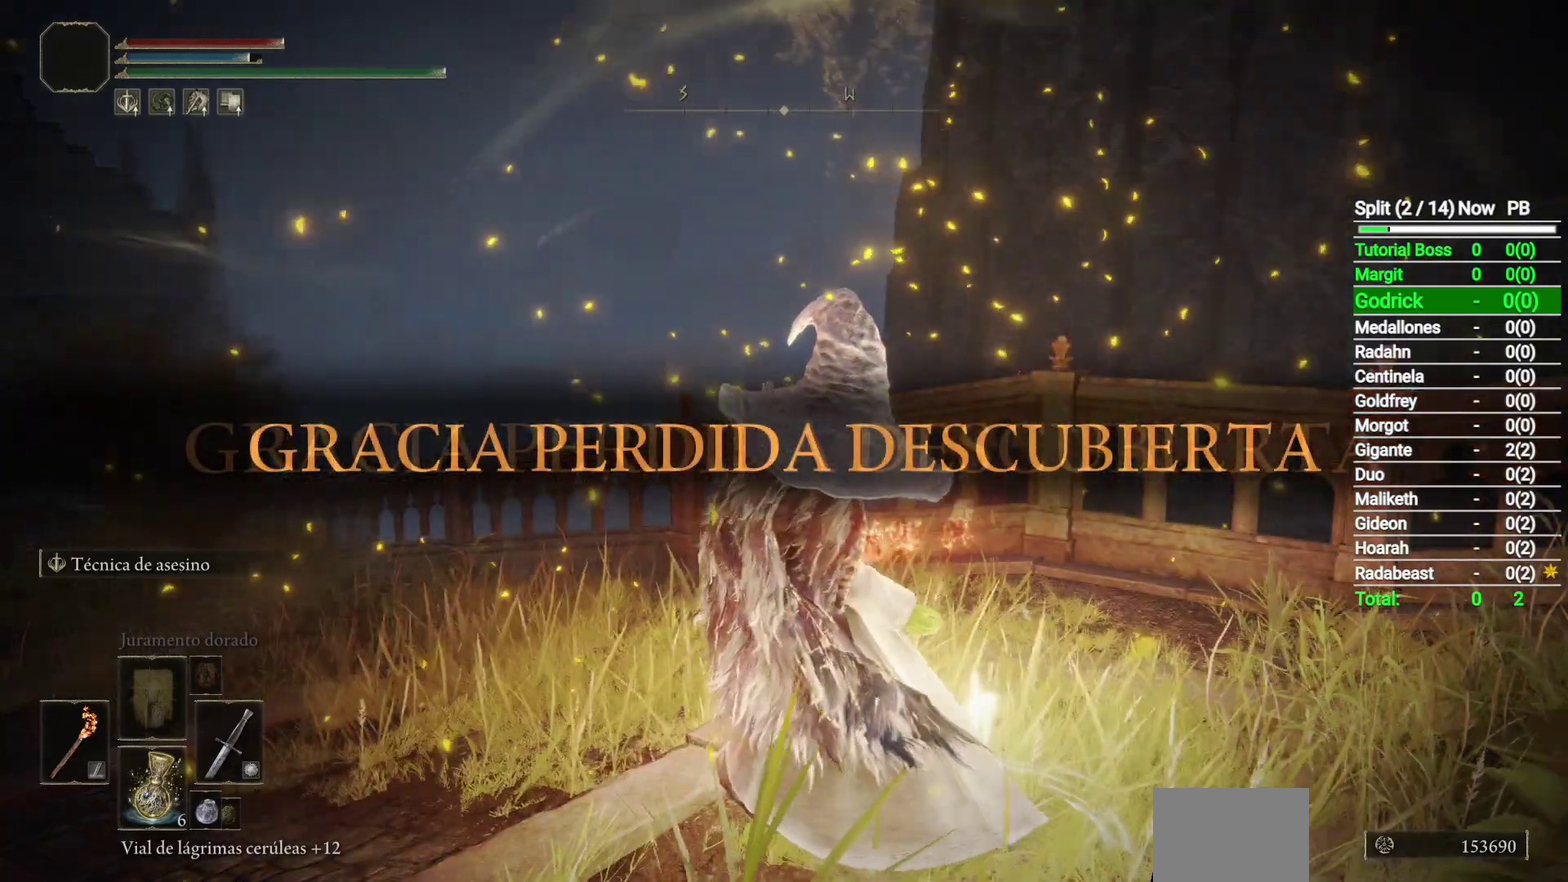
{"buttons": ["L2"], "left_stick": "center", "right_stick": "center", "button_events": []}
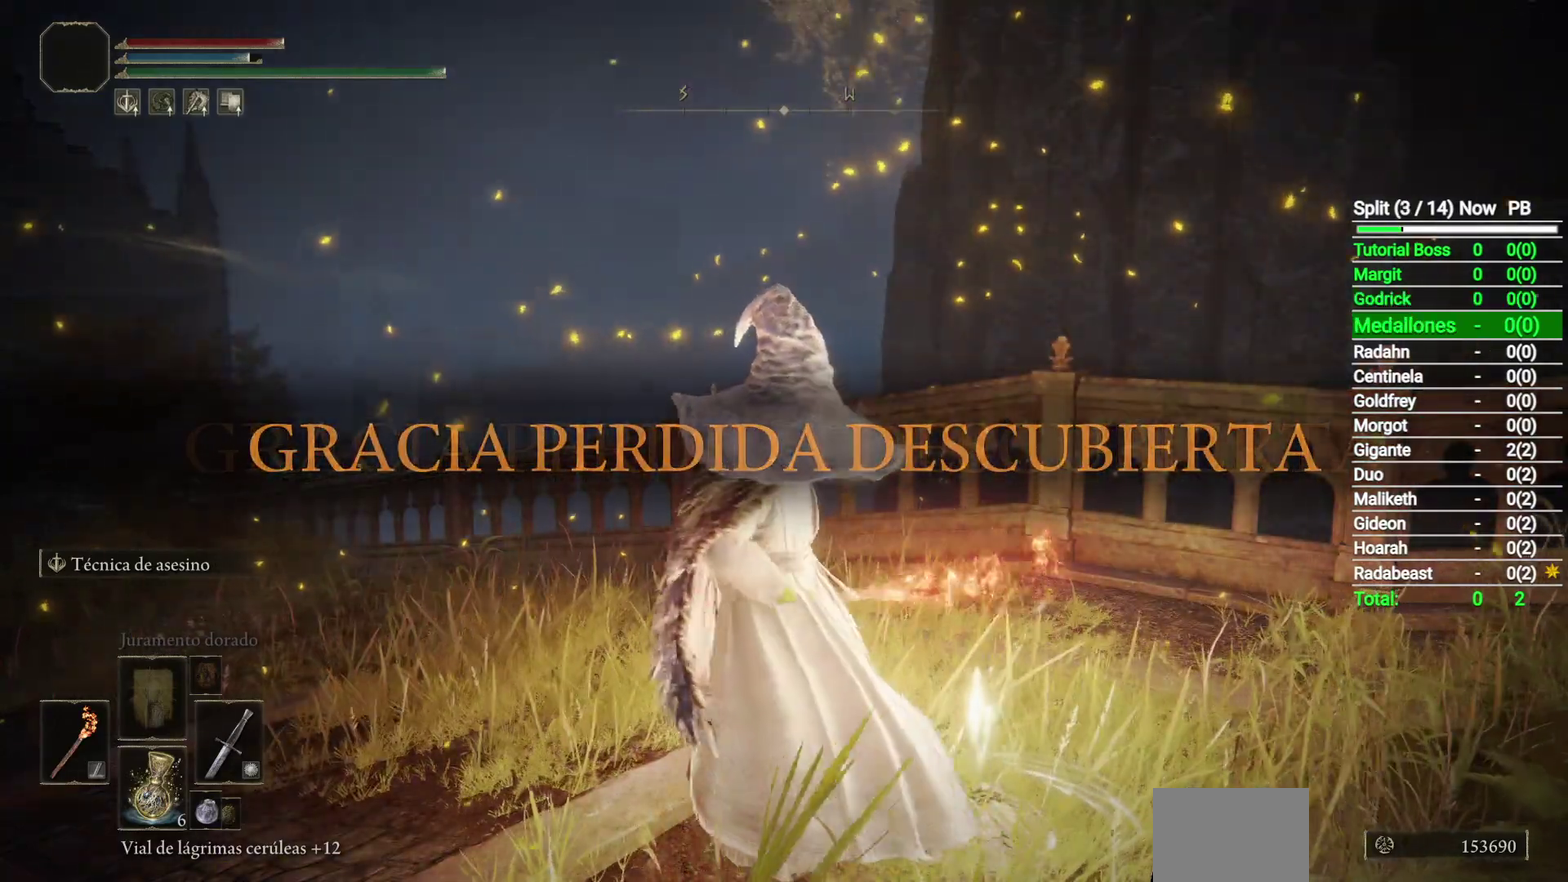
{"buttons": ["L2"], "left_stick": "left", "right_stick": "center", "button_events": []}
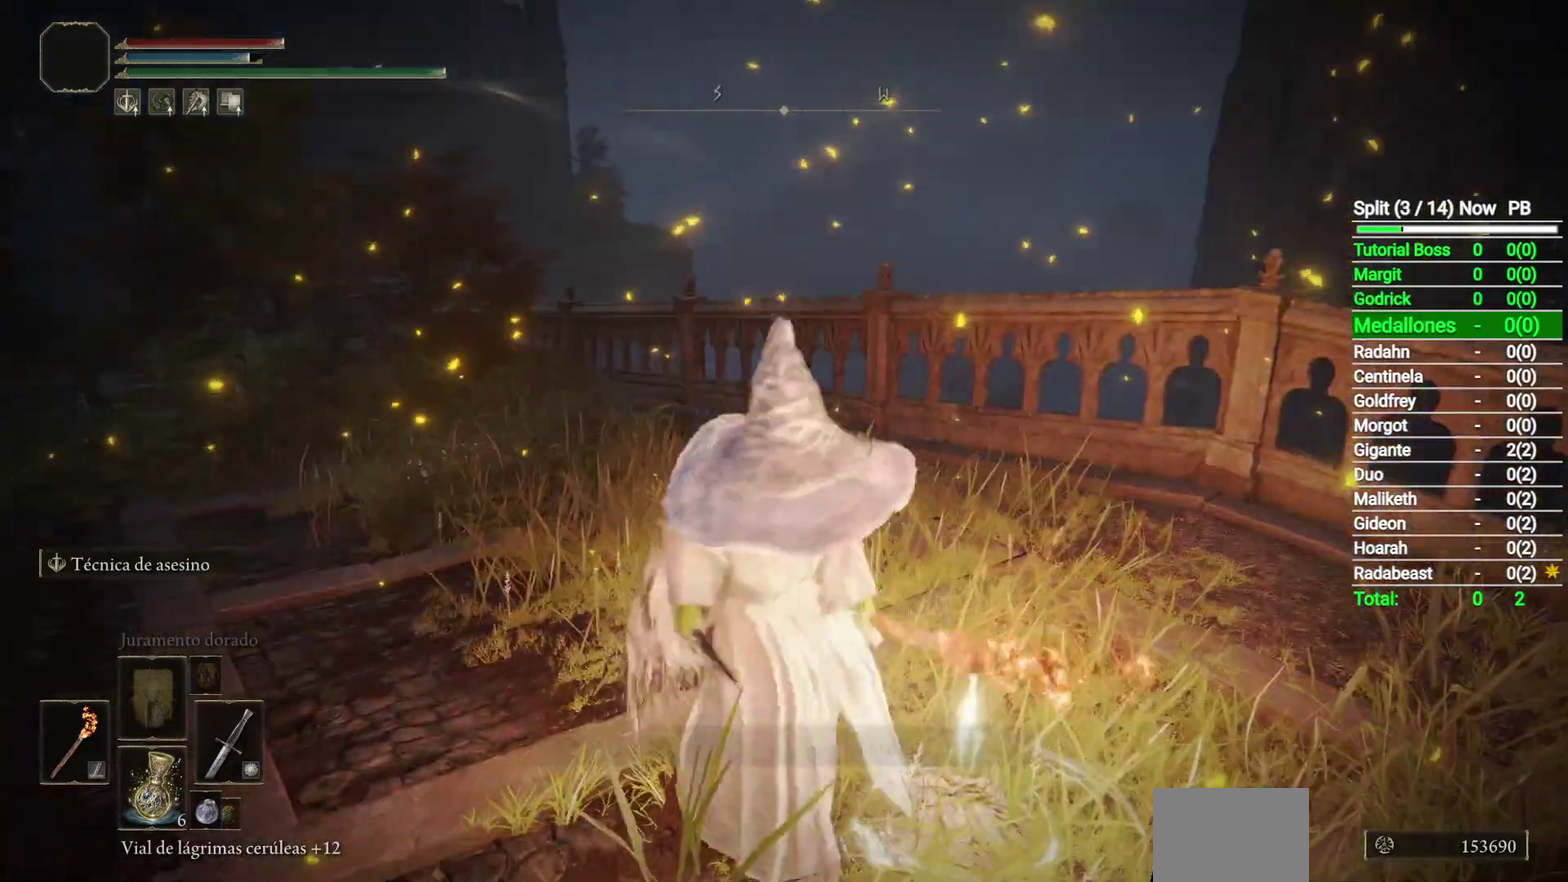
{"buttons": ["Y", "L2"], "left_stick": "up-left", "right_stick": "center", "button_events": [[467, "Y", "down"]]}
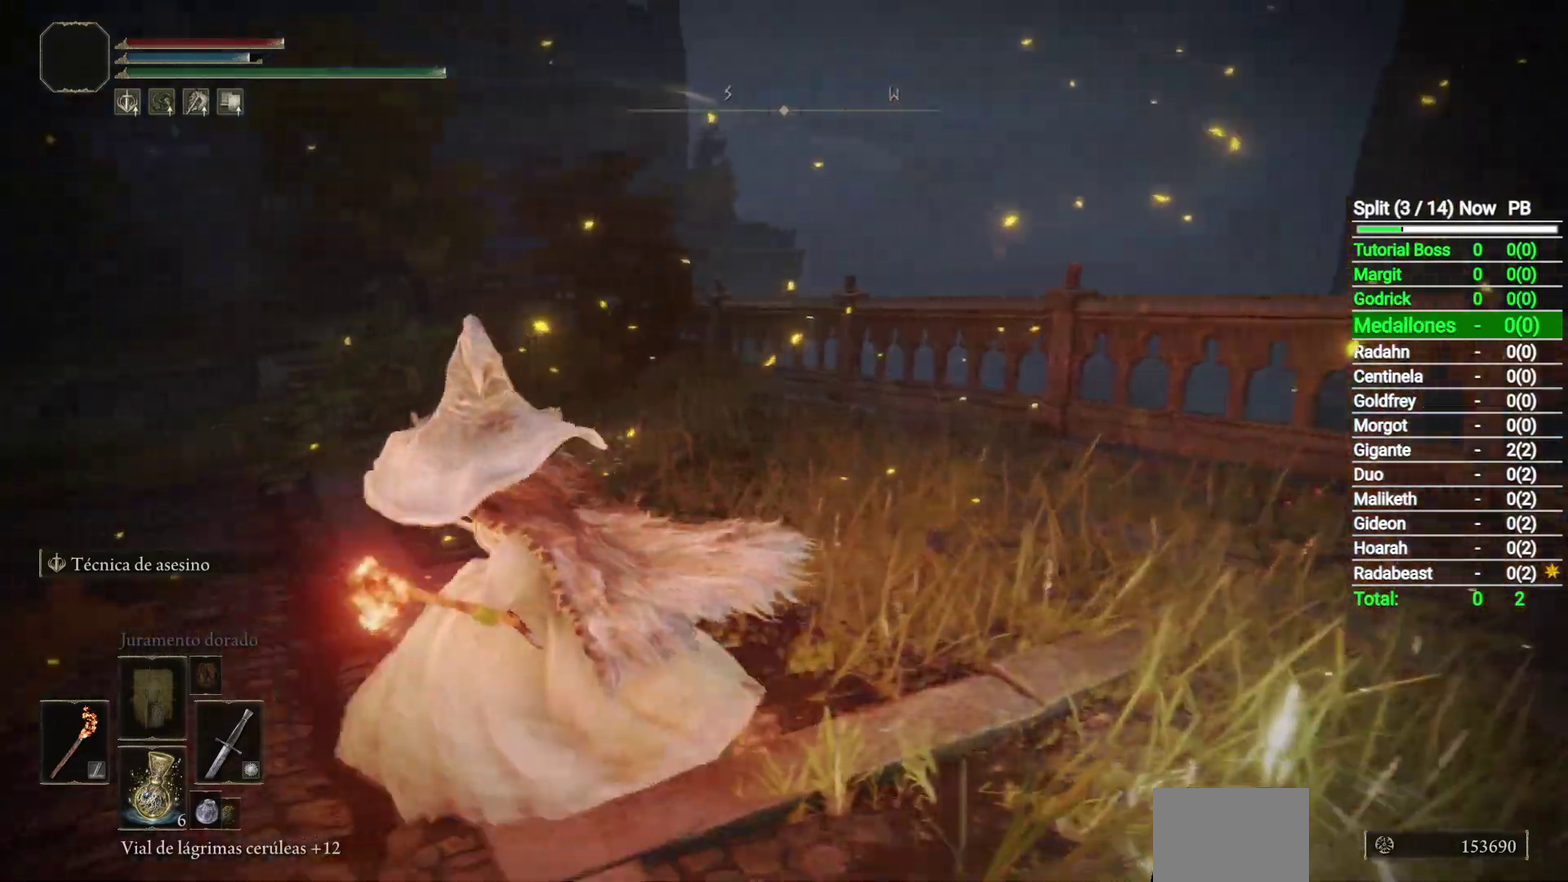
{"buttons": ["Y"], "left_stick": "up-left", "right_stick": "center", "button_events": [[117, "L2", "up"], [217, "DPAD_DOWN", "down"], [350, "DPAD_DOWN", "up"]]}
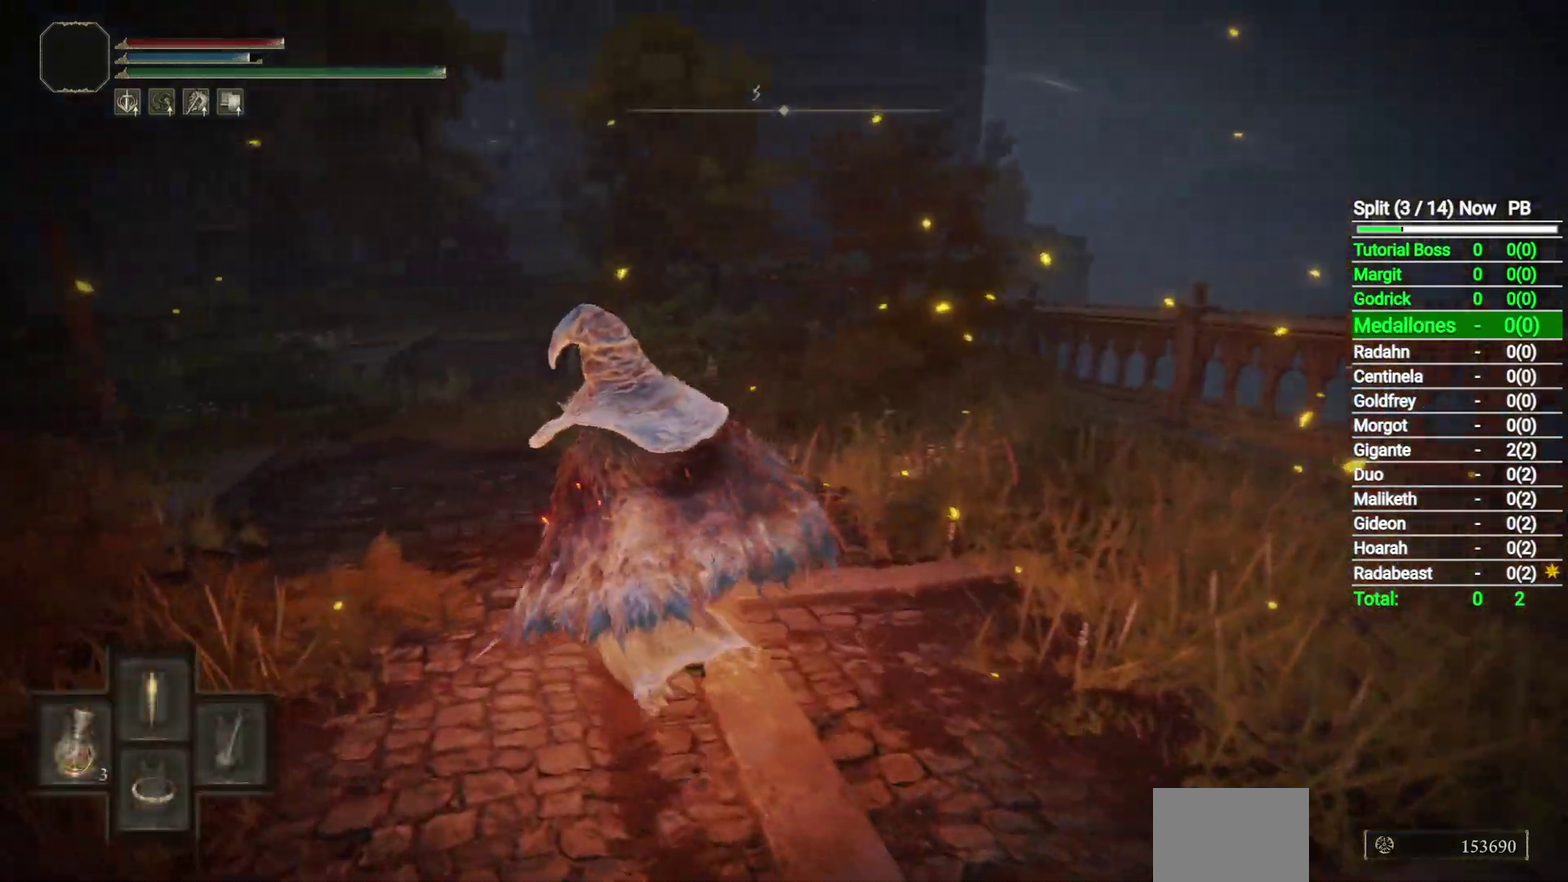
{"buttons": [], "left_stick": "up-left", "right_stick": "center", "button_events": [[467, "Y", "up"]]}
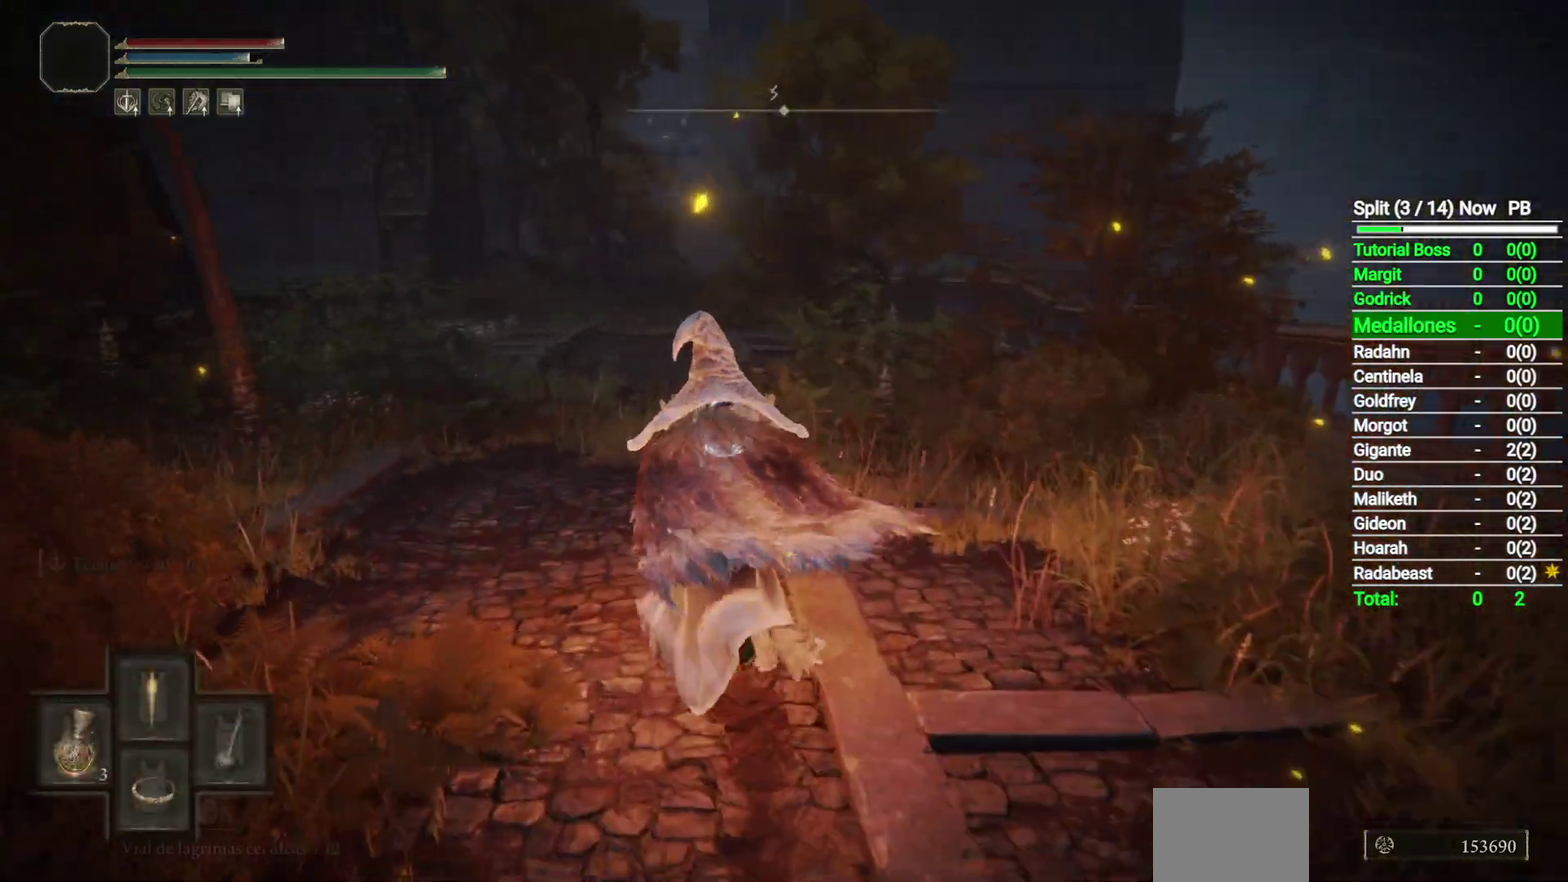
{"buttons": [], "left_stick": "up", "right_stick": "center", "button_events": []}
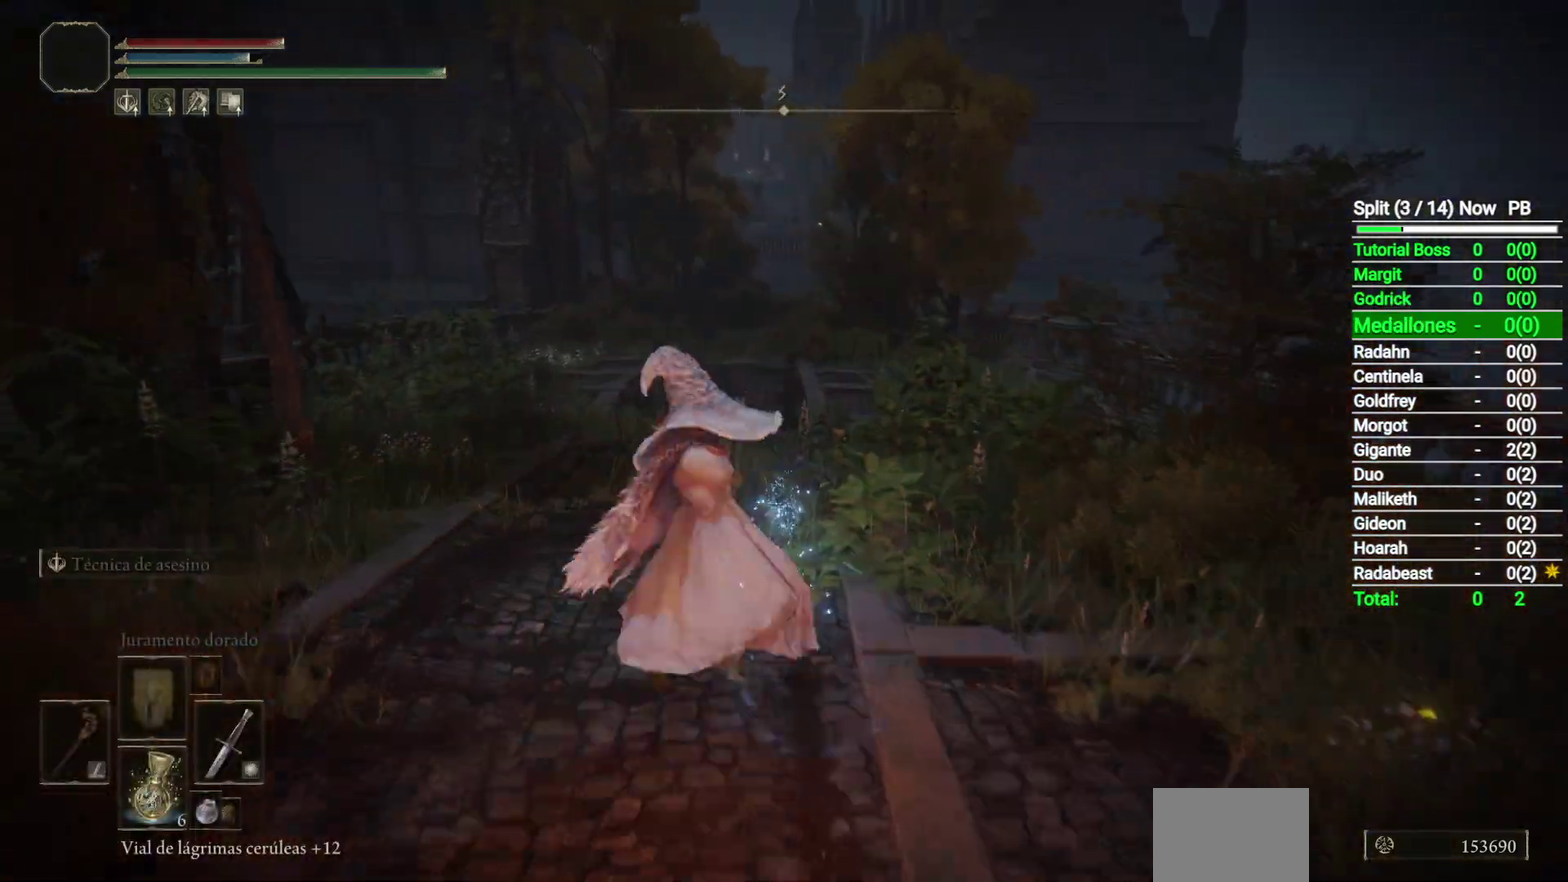
{"buttons": [], "left_stick": "up", "right_stick": "center", "button_events": []}
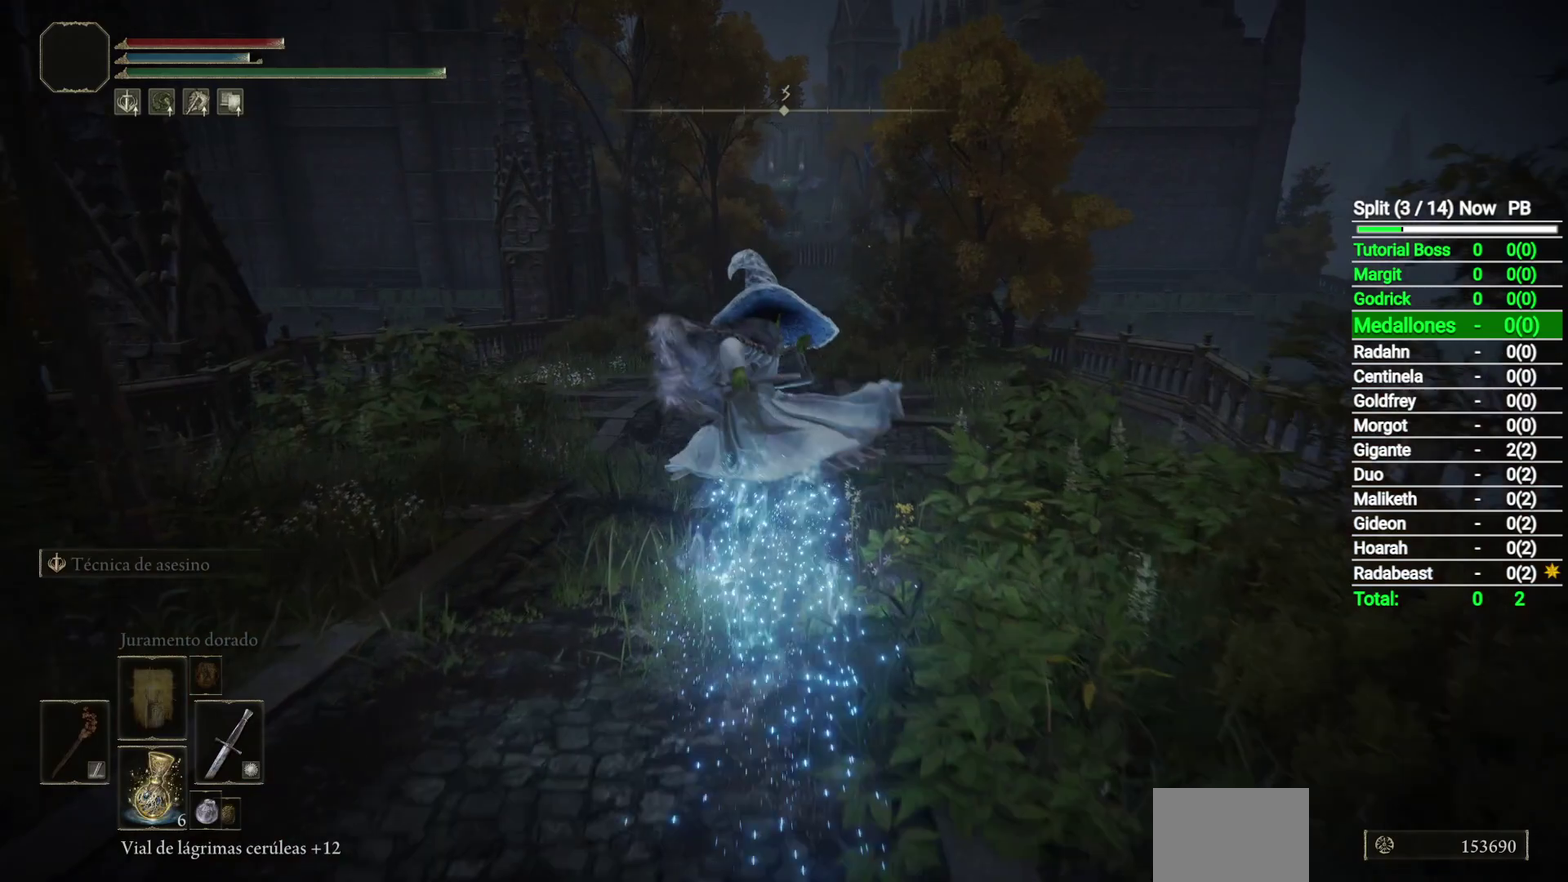
{"buttons": ["B"], "left_stick": "up", "right_stick": "center", "button_events": [[450, "B", "down"]]}
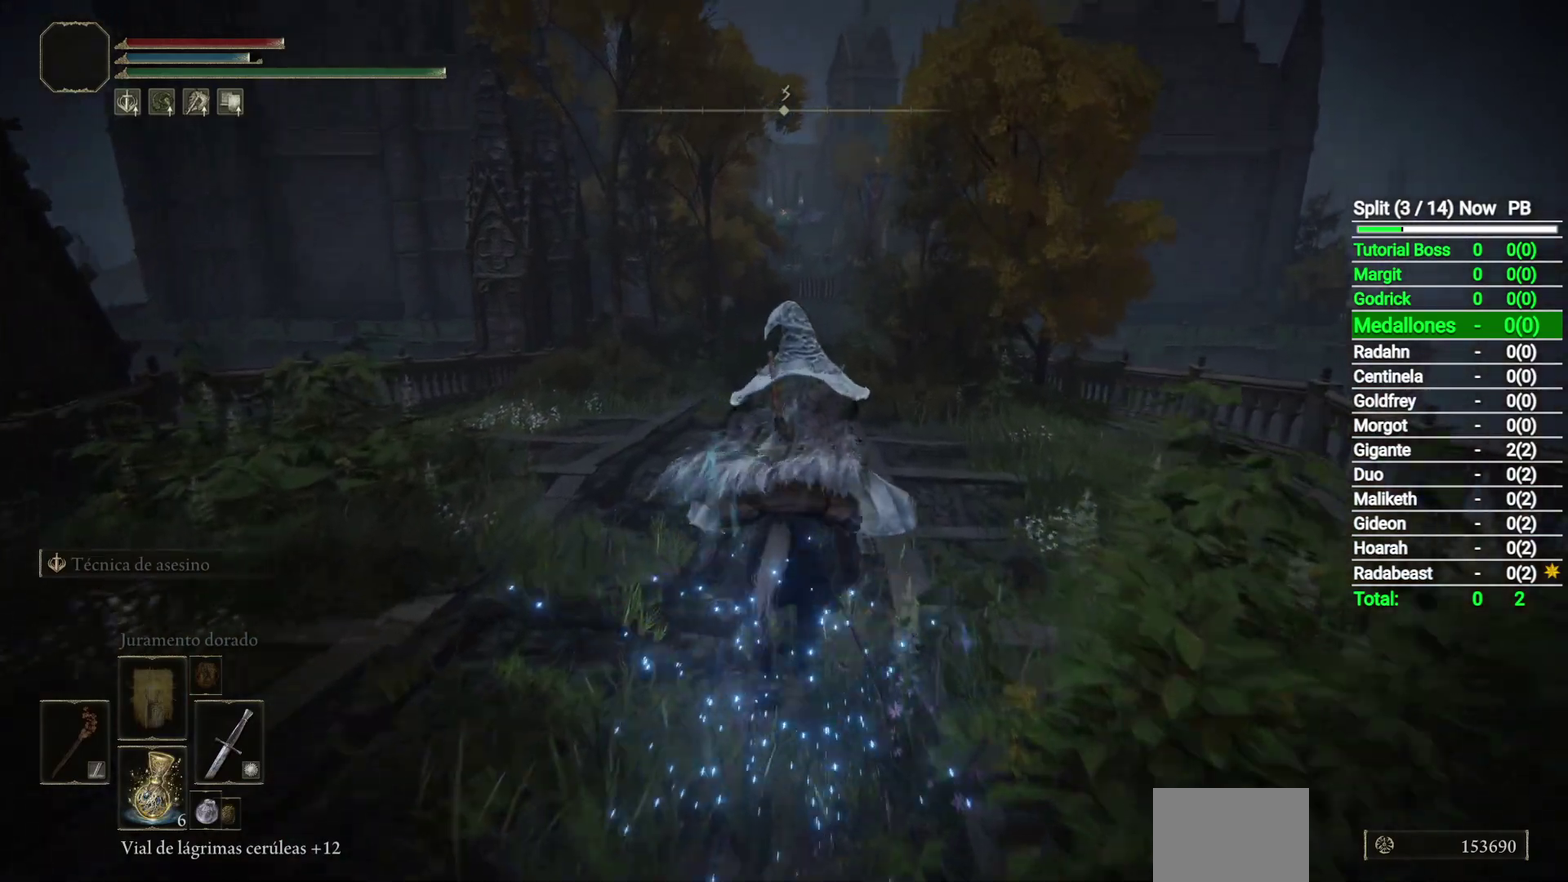
{"buttons": [], "left_stick": "up", "right_stick": "center", "button_events": [[67, "B", "up"], [150, "B", "down"], [283, "B", "up"]]}
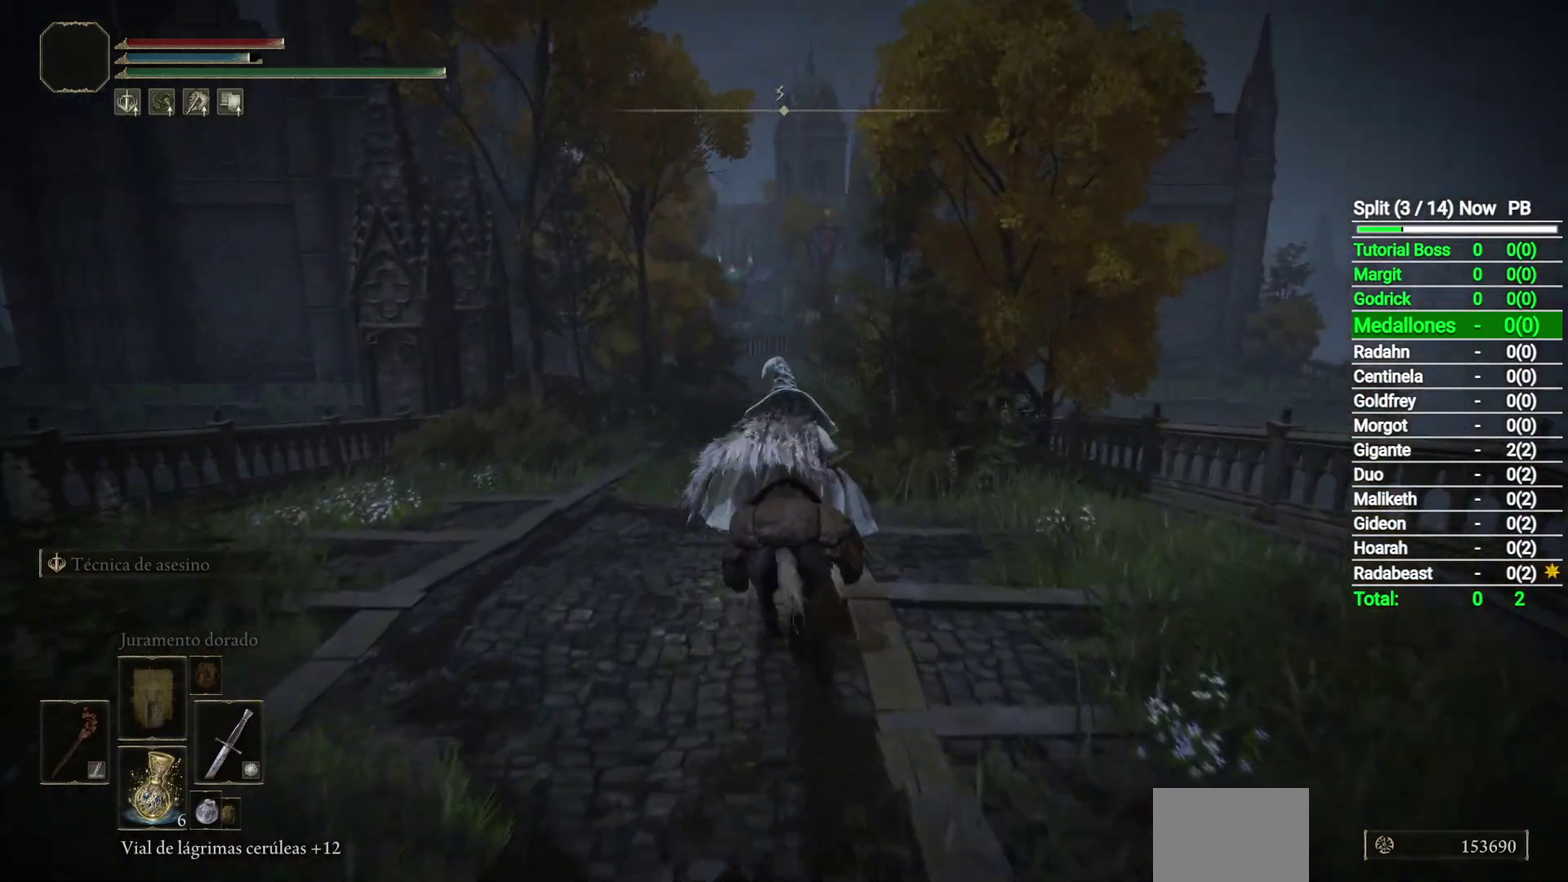
{"buttons": [], "left_stick": "up", "right_stick": "center", "button_events": [[183, "Y", "down"], [267, "Y", "up"]]}
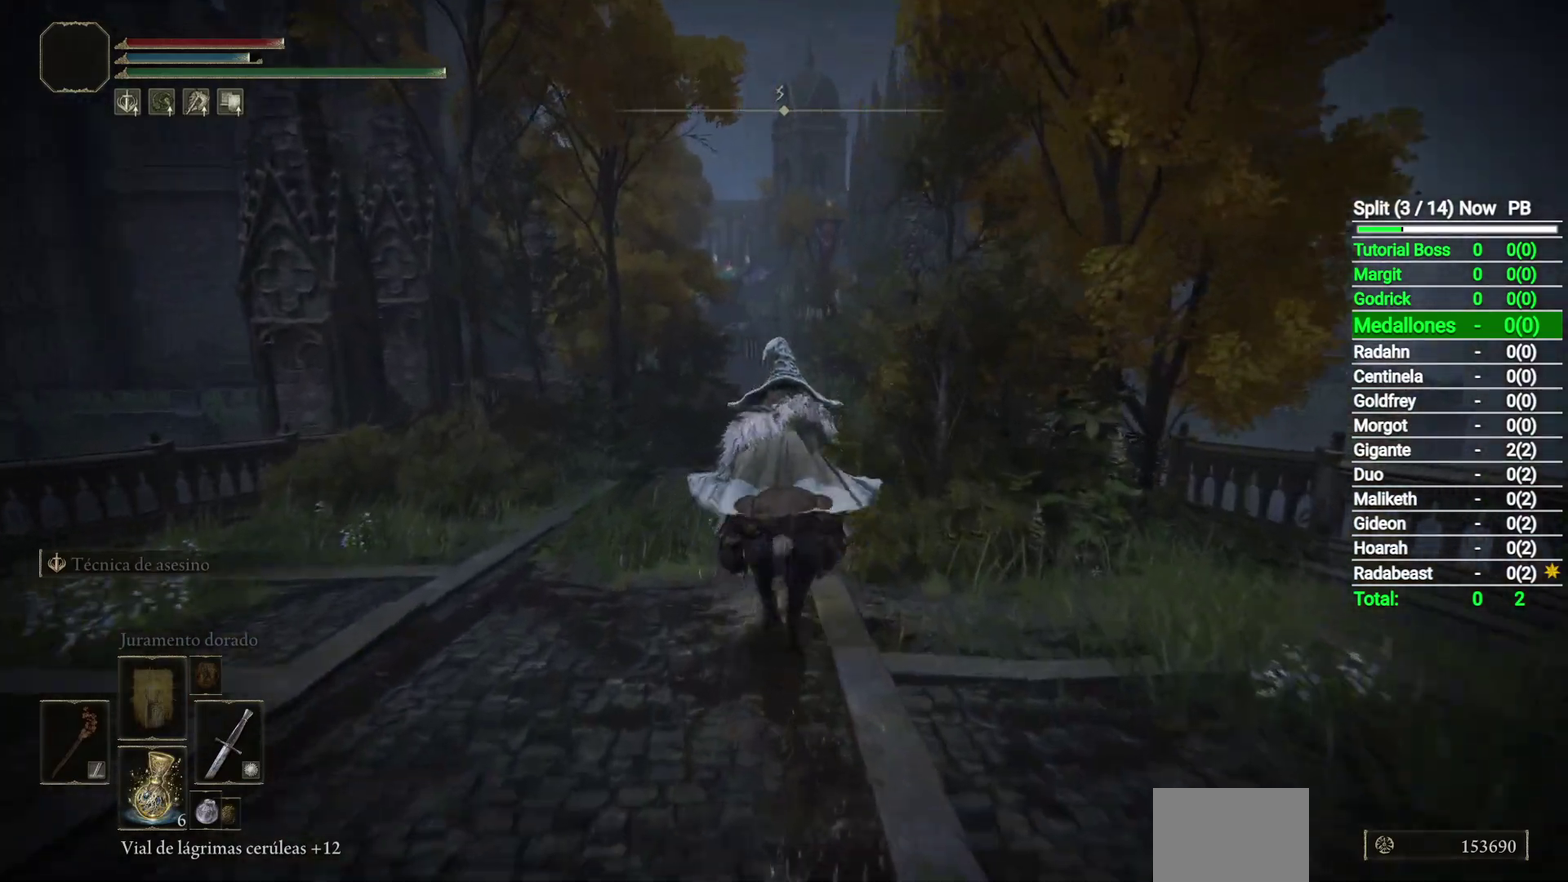
{"buttons": [], "left_stick": "up", "right_stick": "center", "button_events": [[133, "B", "down"], [267, "B", "up"]]}
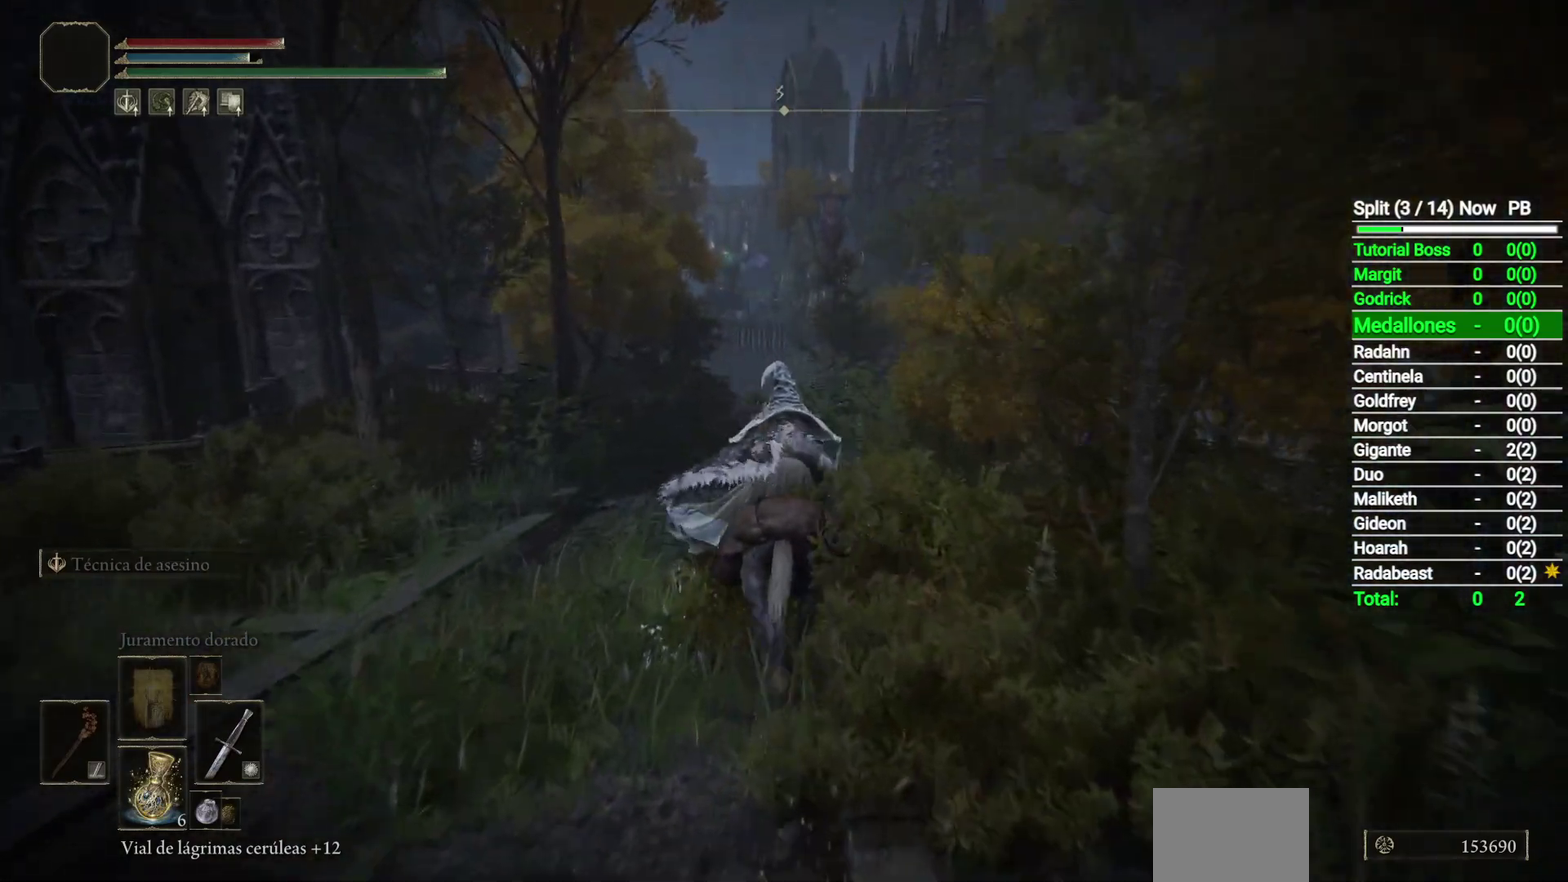
{"buttons": [], "left_stick": "up-left", "right_stick": "down-right", "button_events": []}
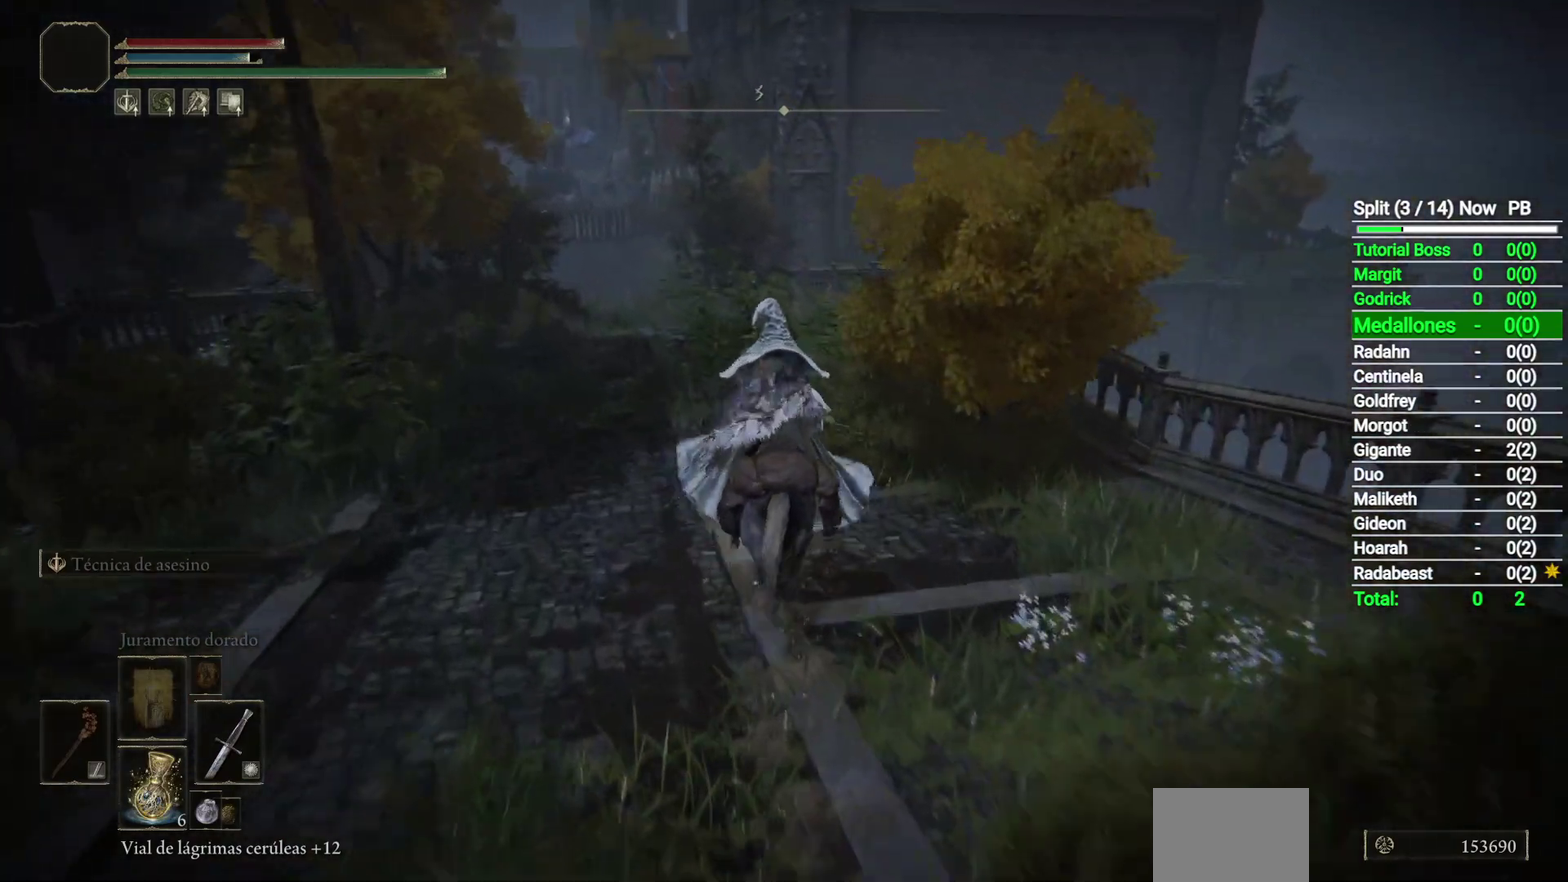
{"buttons": [], "left_stick": "up-left", "right_stick": "down-right", "button_events": []}
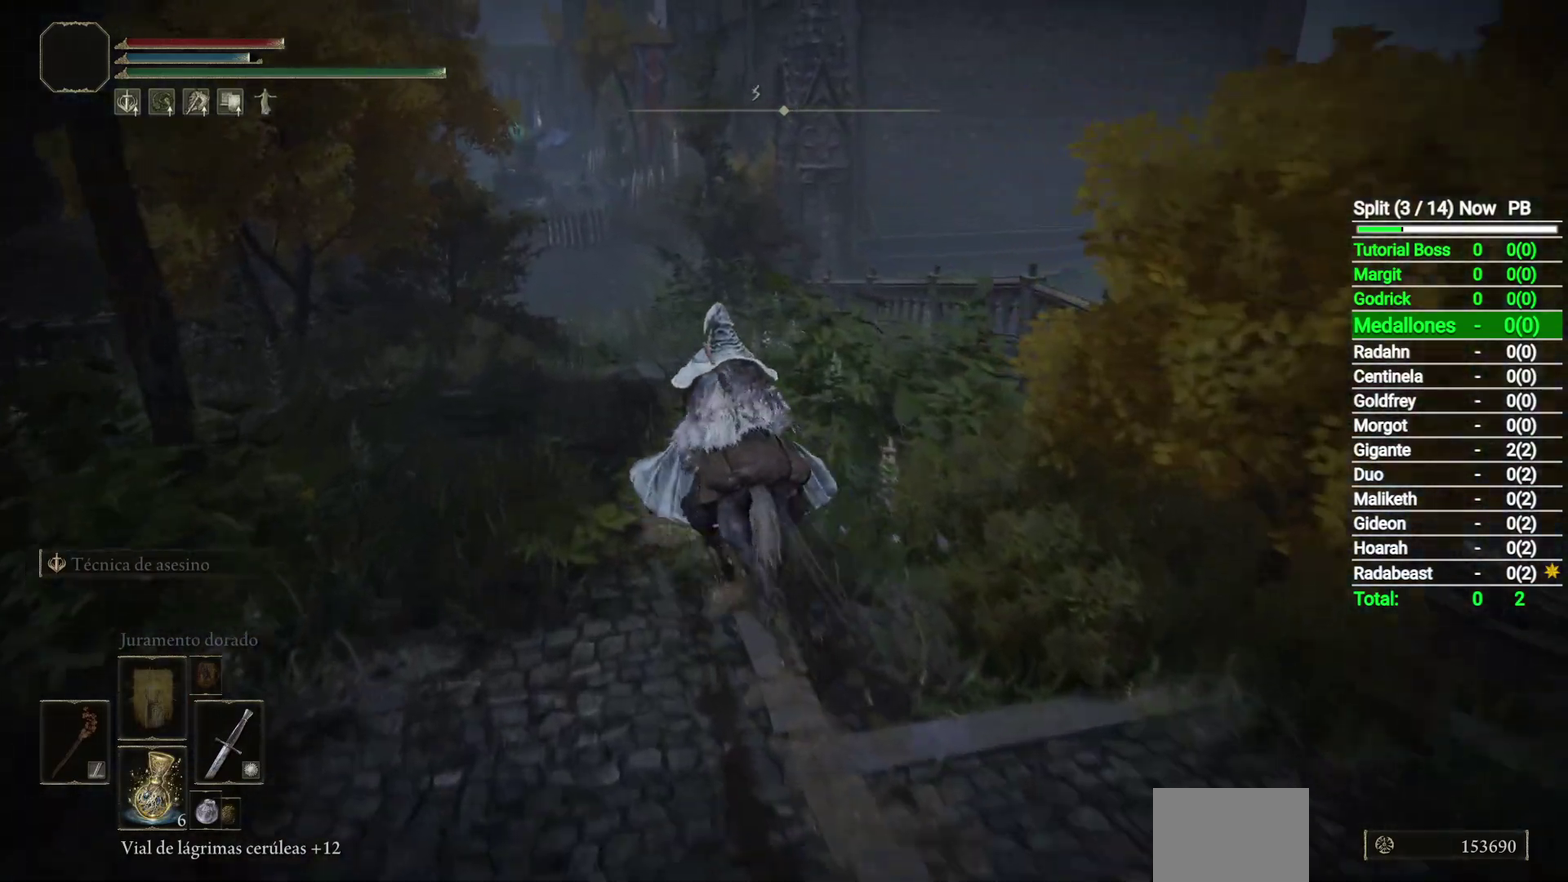
{"buttons": [], "left_stick": "up-left", "right_stick": "down-right", "button_events": [[50, "B", "down"], [167, "B", "up"]]}
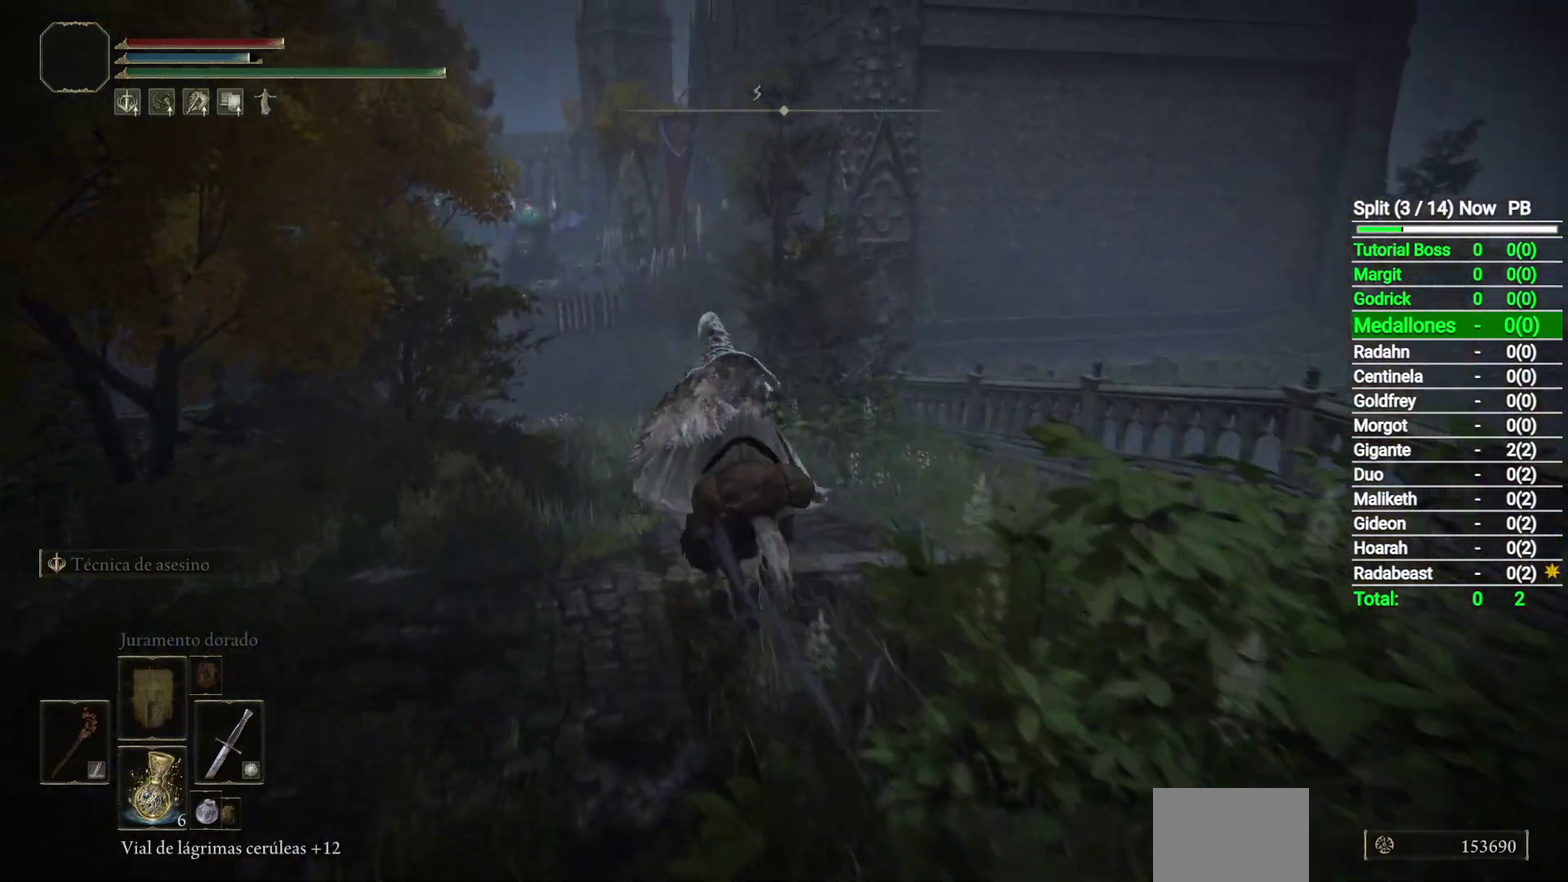
{"buttons": [], "left_stick": "up-left", "right_stick": "down-right", "button_events": []}
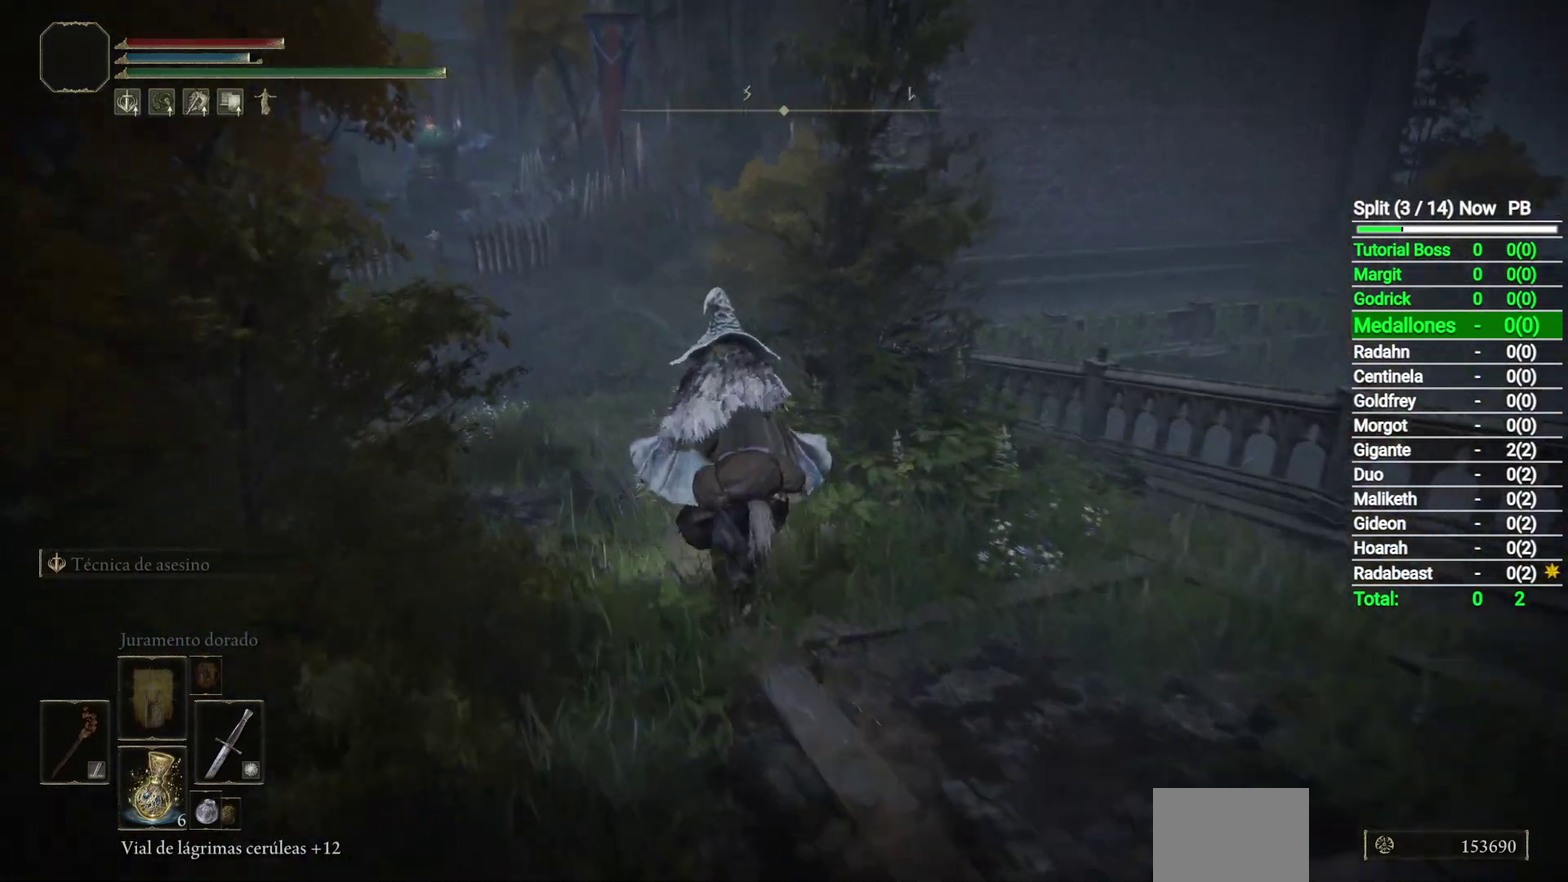
{"buttons": [], "left_stick": "up-left", "right_stick": "down-right", "button_events": []}
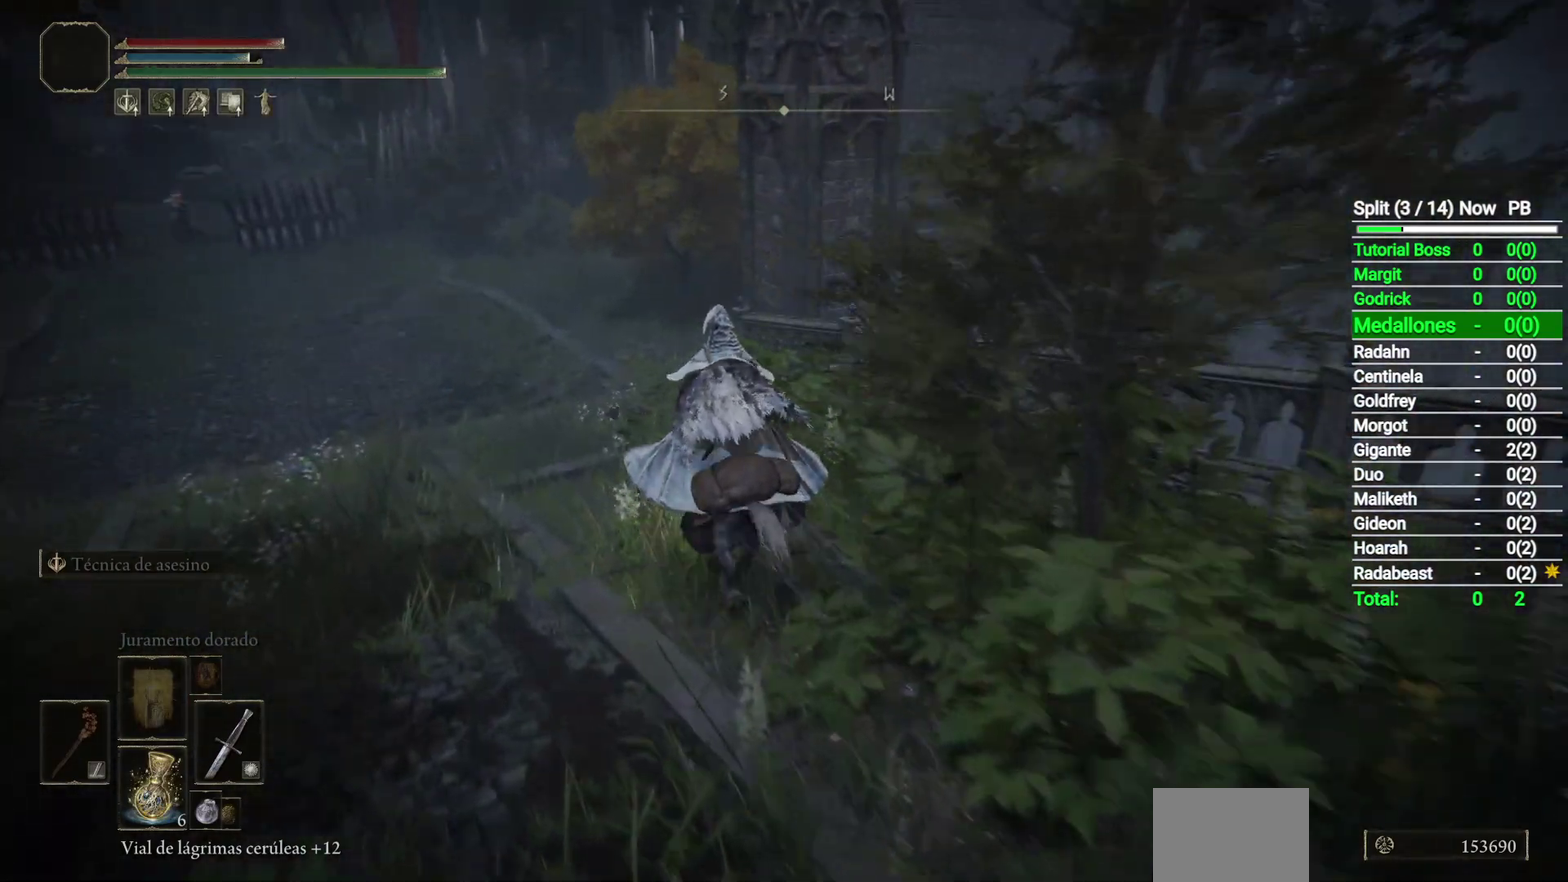
{"buttons": [], "left_stick": "up-left", "right_stick": "down-right", "button_events": []}
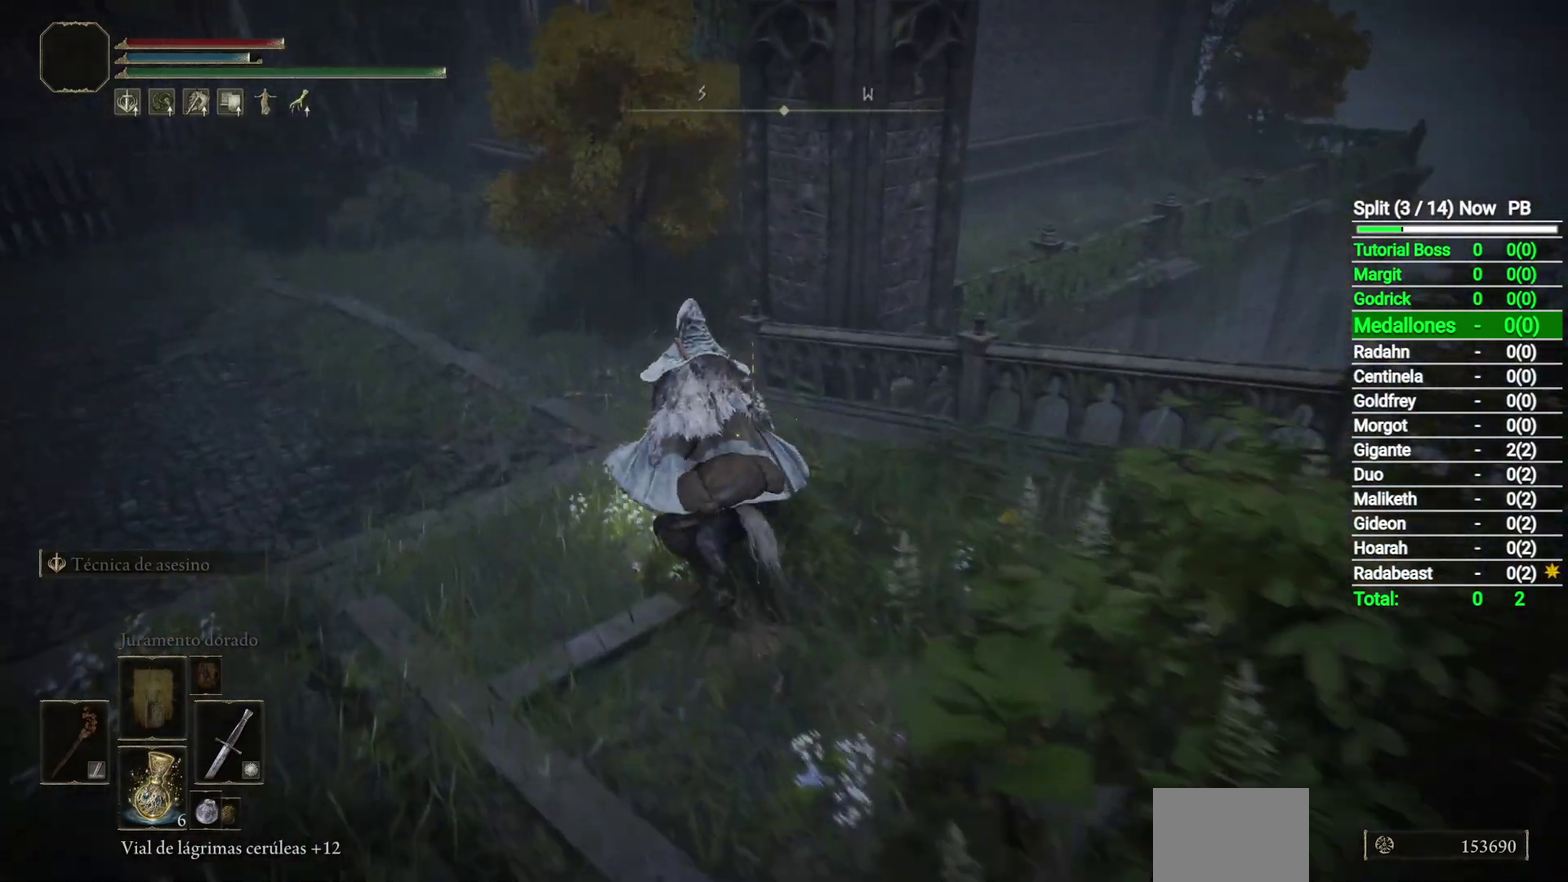
{"buttons": [], "left_stick": "up", "right_stick": "down-right", "button_events": []}
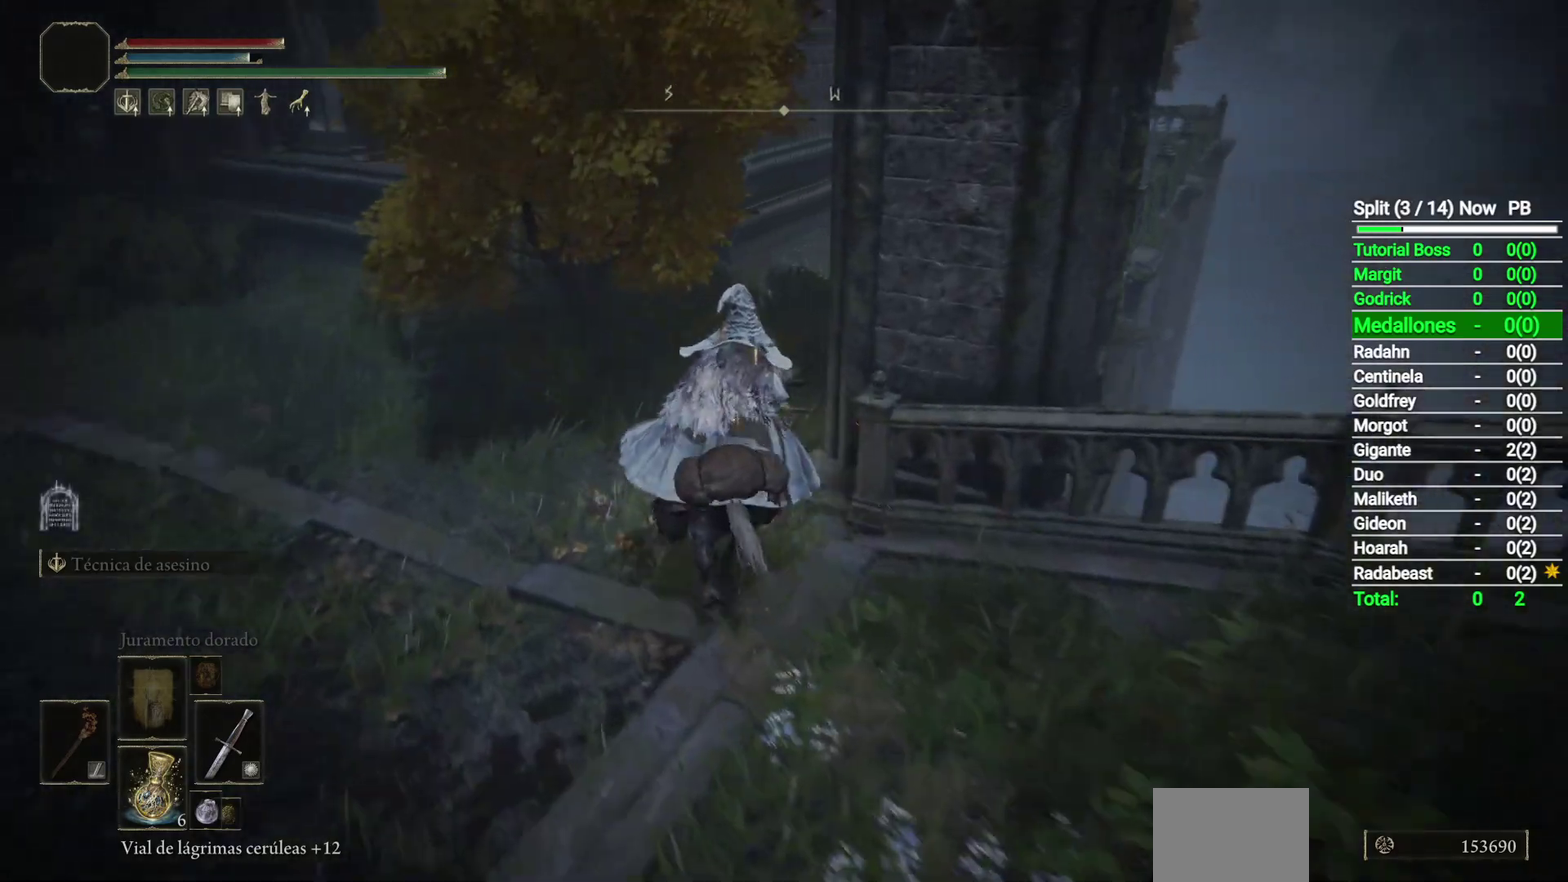
{"buttons": [], "left_stick": "up", "right_stick": "down-right", "button_events": [[300, "B", "down"], [433, "B", "up"]]}
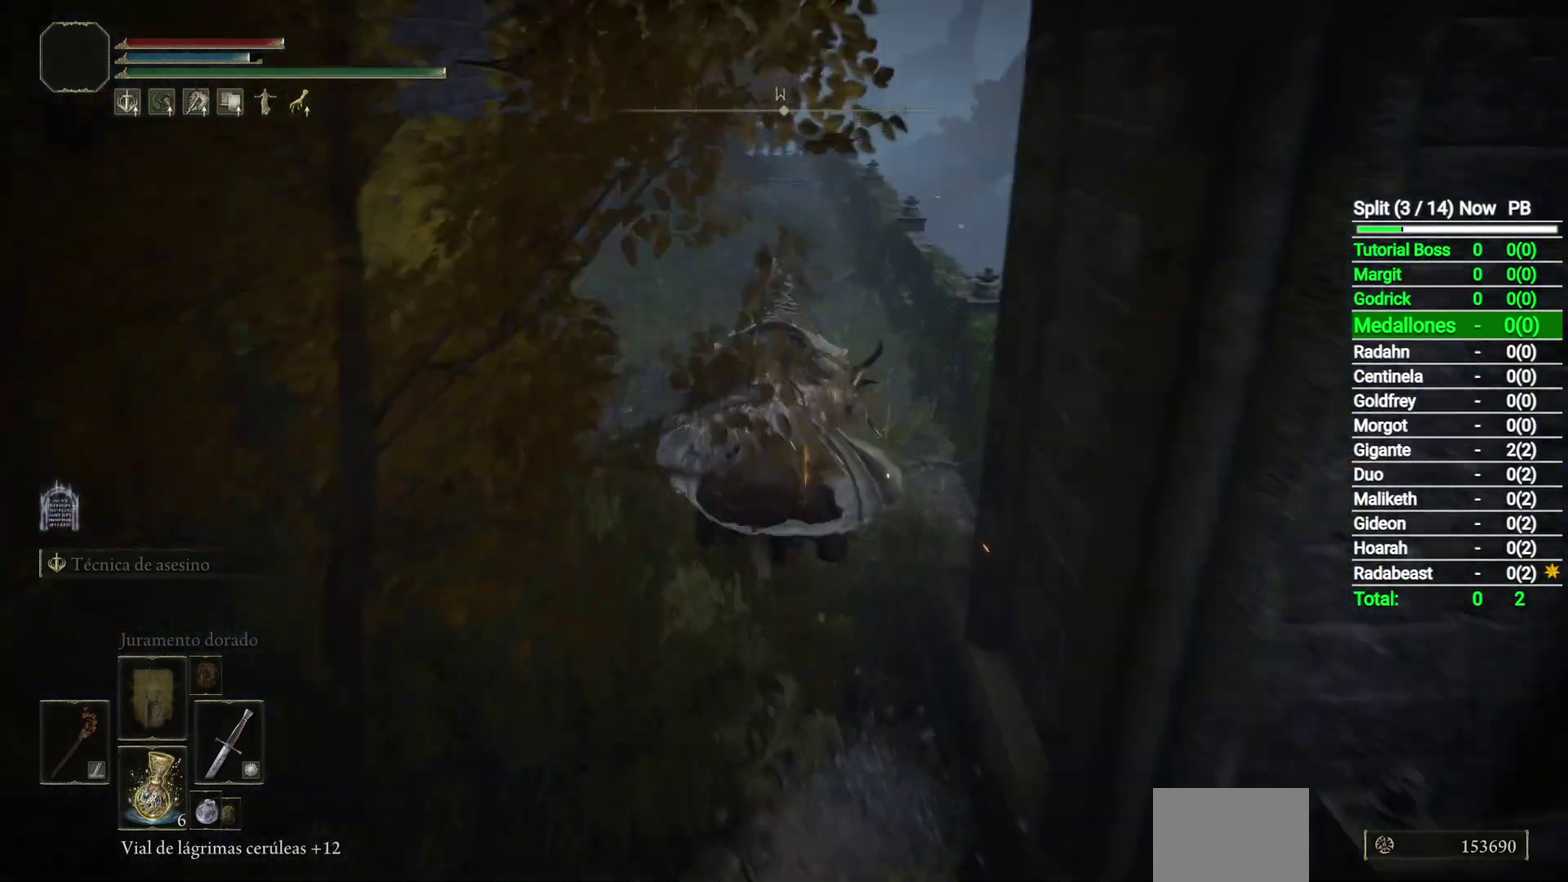
{"buttons": [], "left_stick": "up-left", "right_stick": "center", "button_events": []}
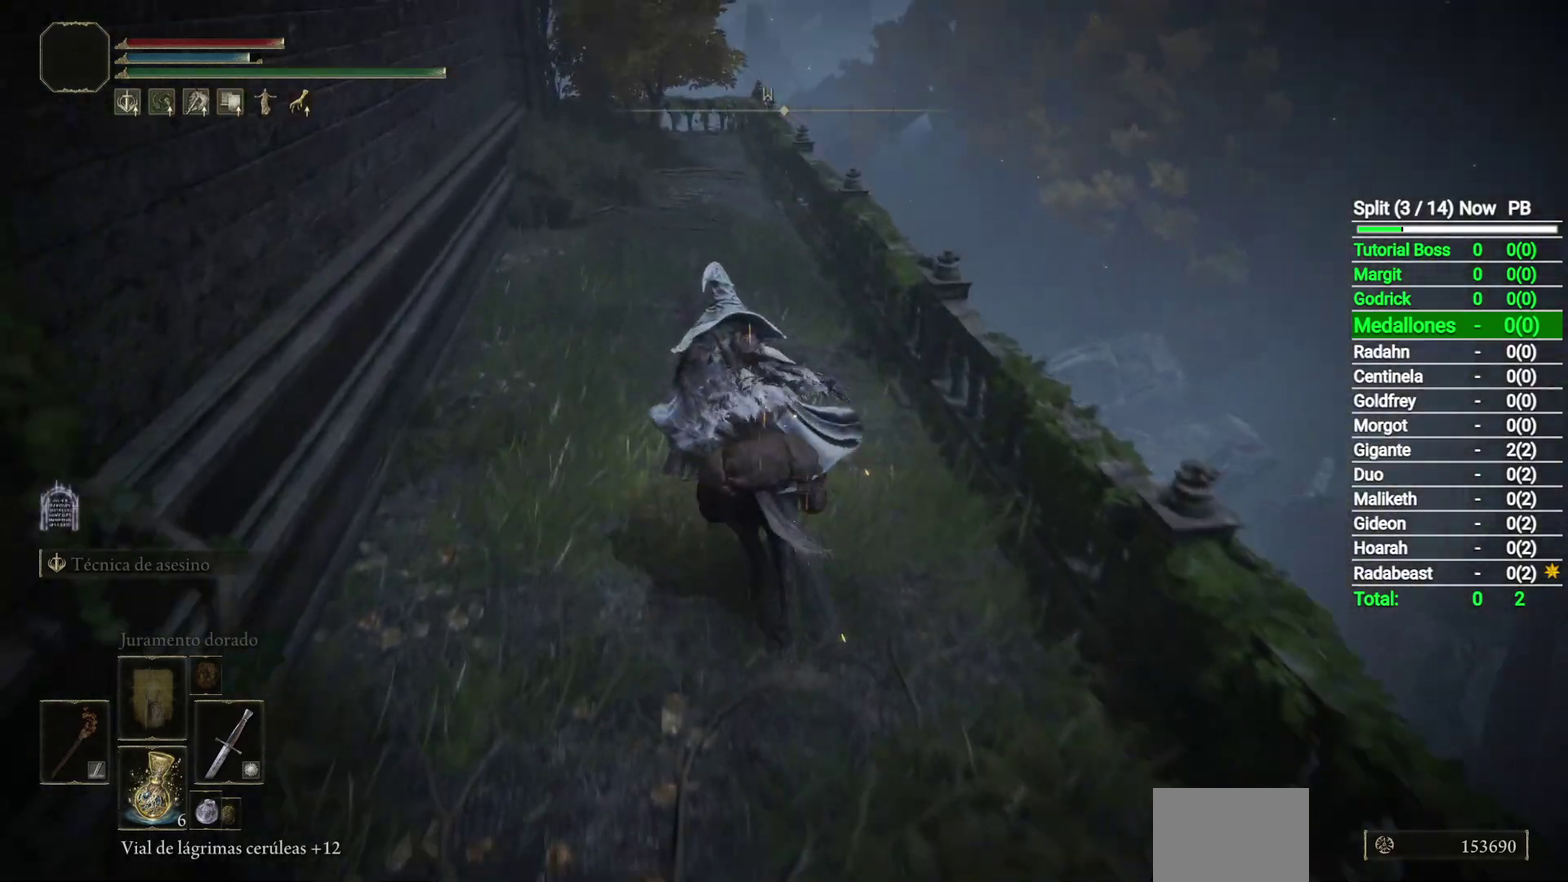
{"buttons": [], "left_stick": "up", "right_stick": "down", "button_events": []}
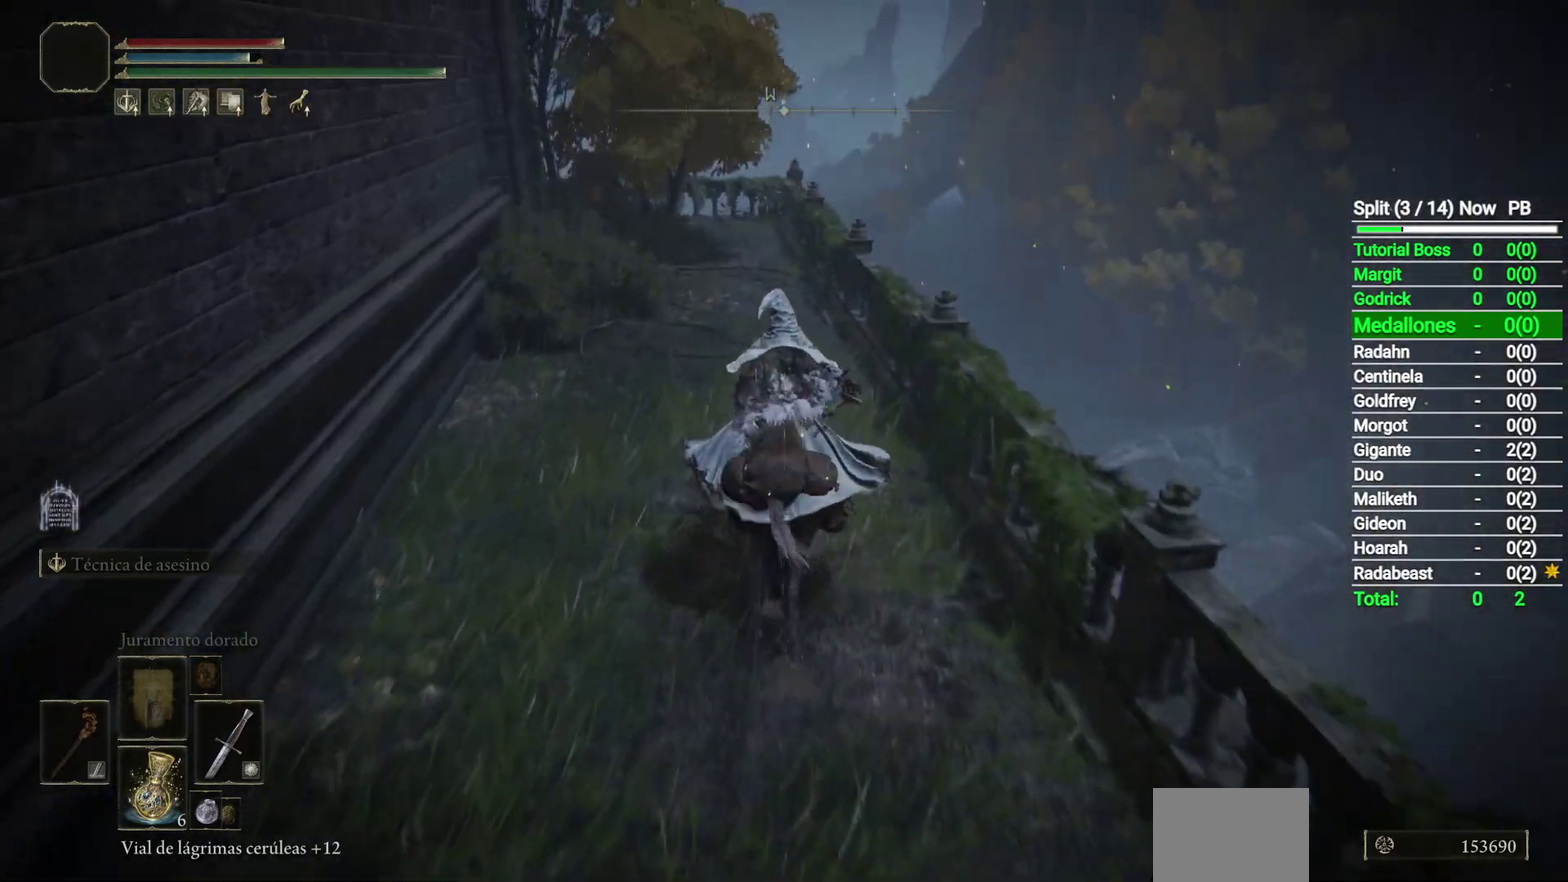
{"buttons": [], "left_stick": "up", "right_stick": "down", "button_events": []}
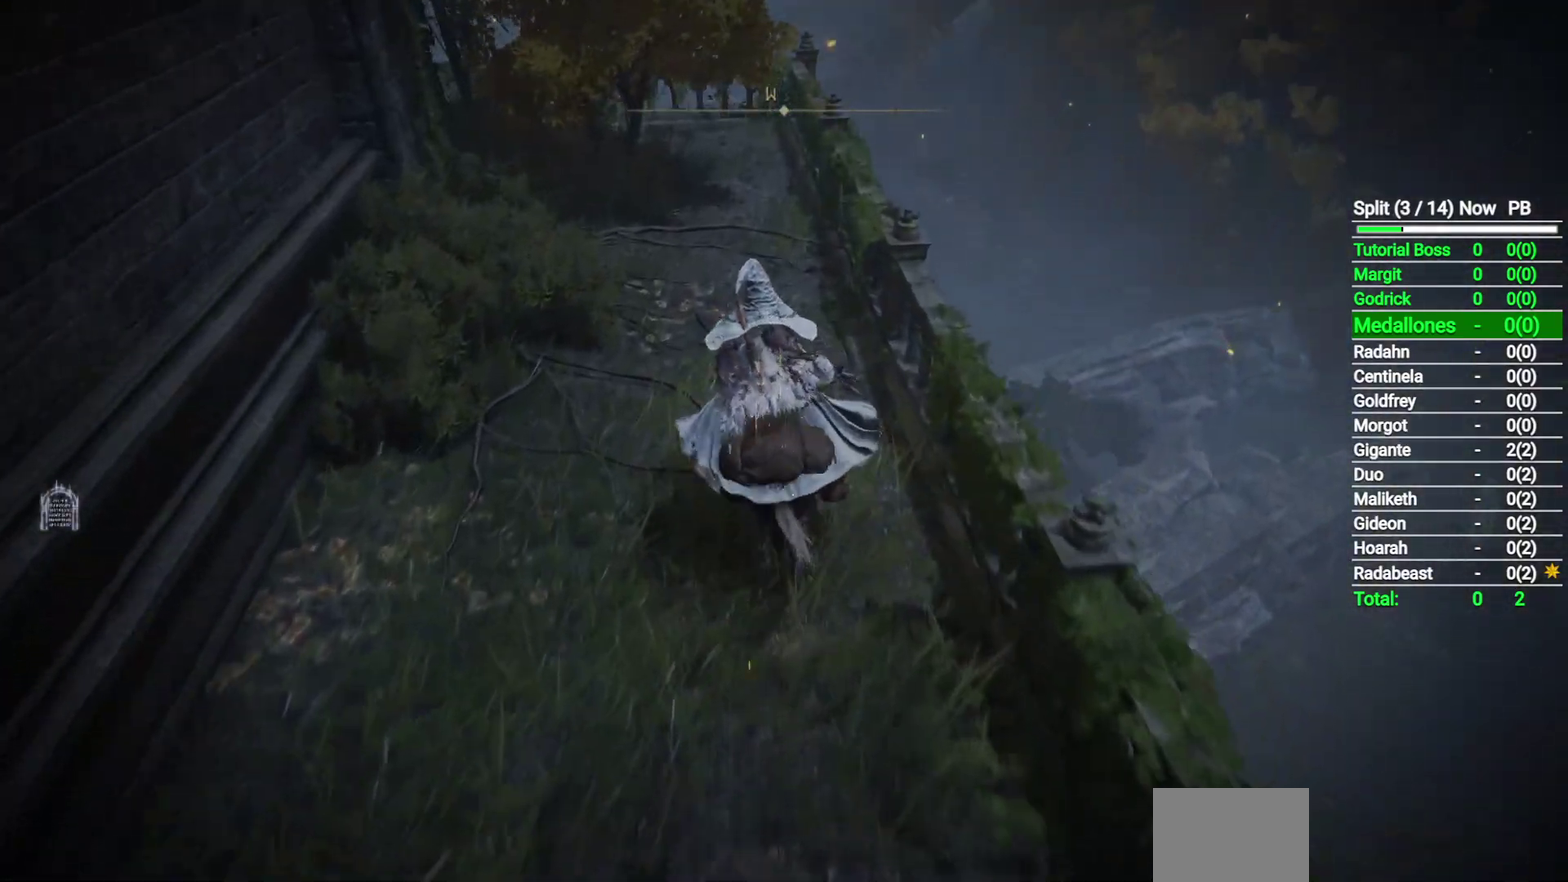
{"buttons": [], "left_stick": "up", "right_stick": "down-right", "button_events": []}
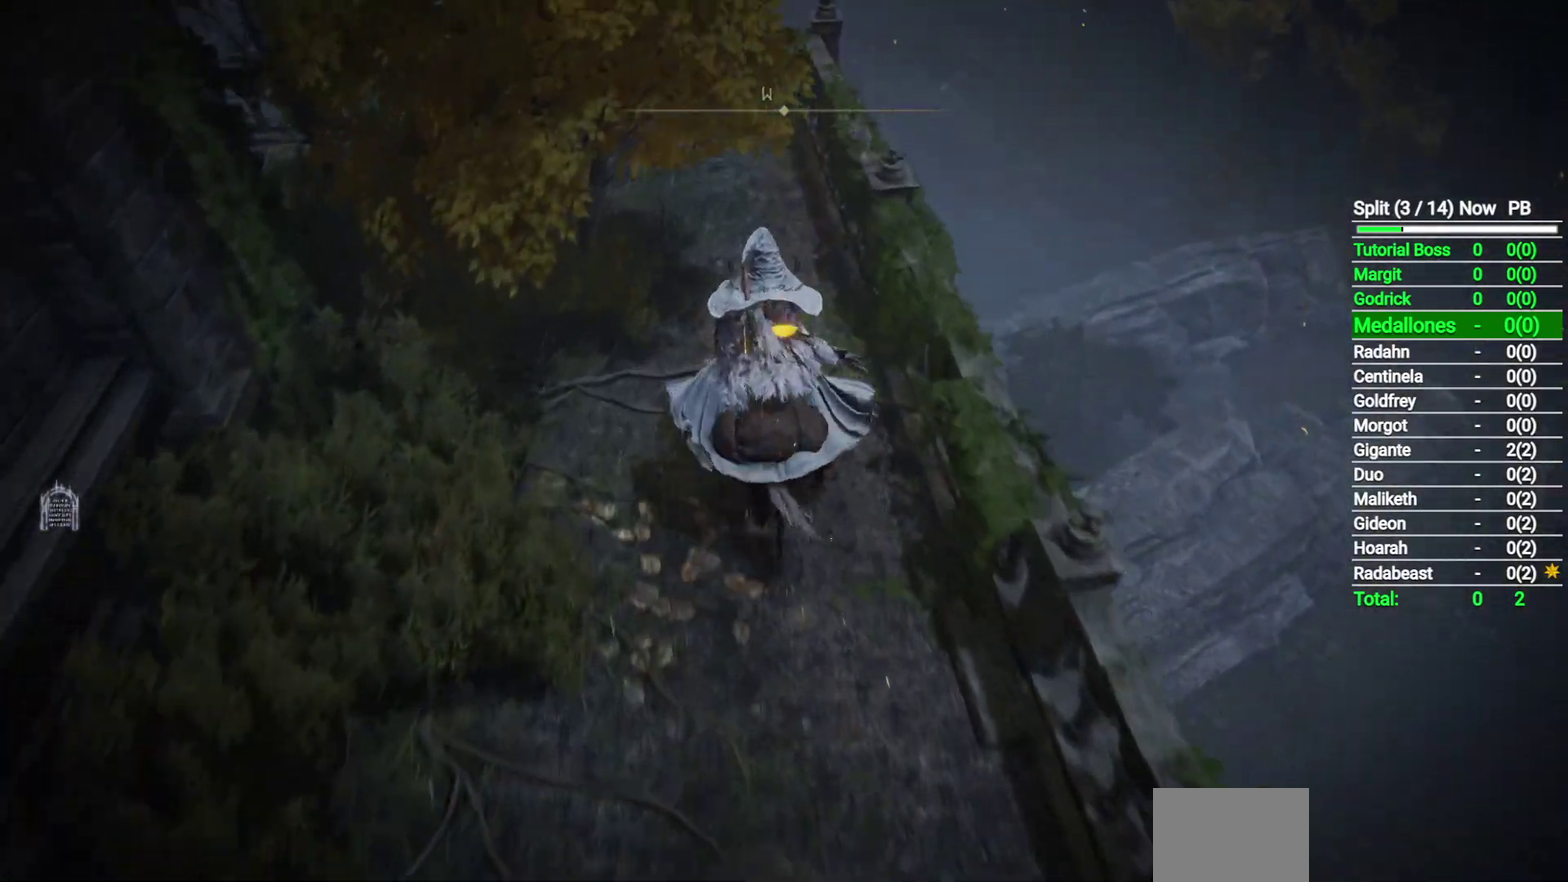
{"buttons": [], "left_stick": "right", "right_stick": "center", "button_events": [[383, "A", "down"], [467, "A", "up"]]}
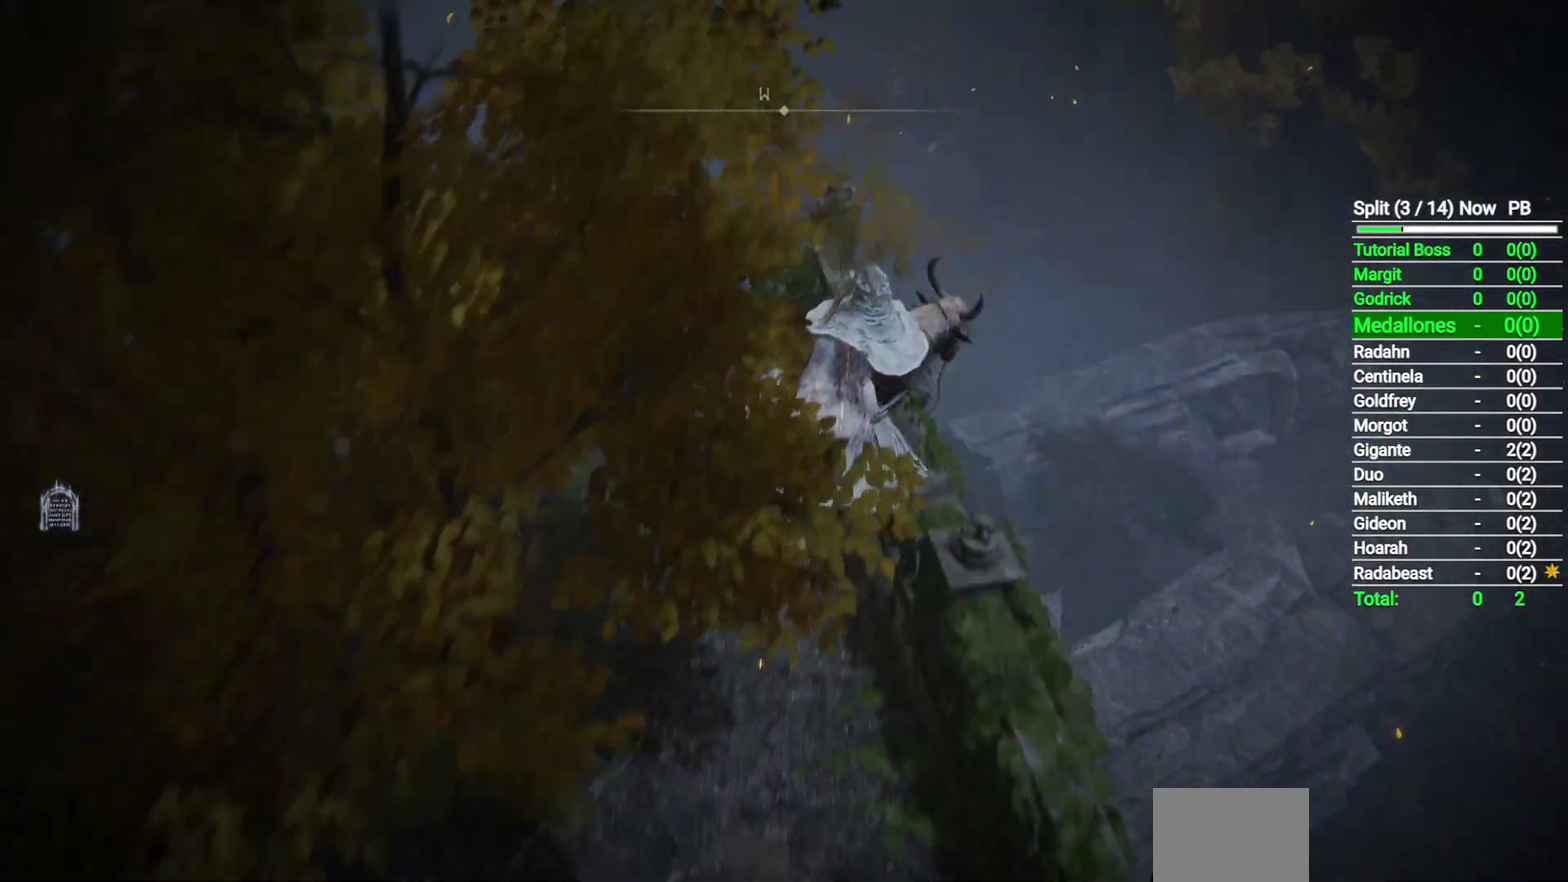
{"buttons": [], "left_stick": "up-right", "right_stick": "down", "button_events": []}
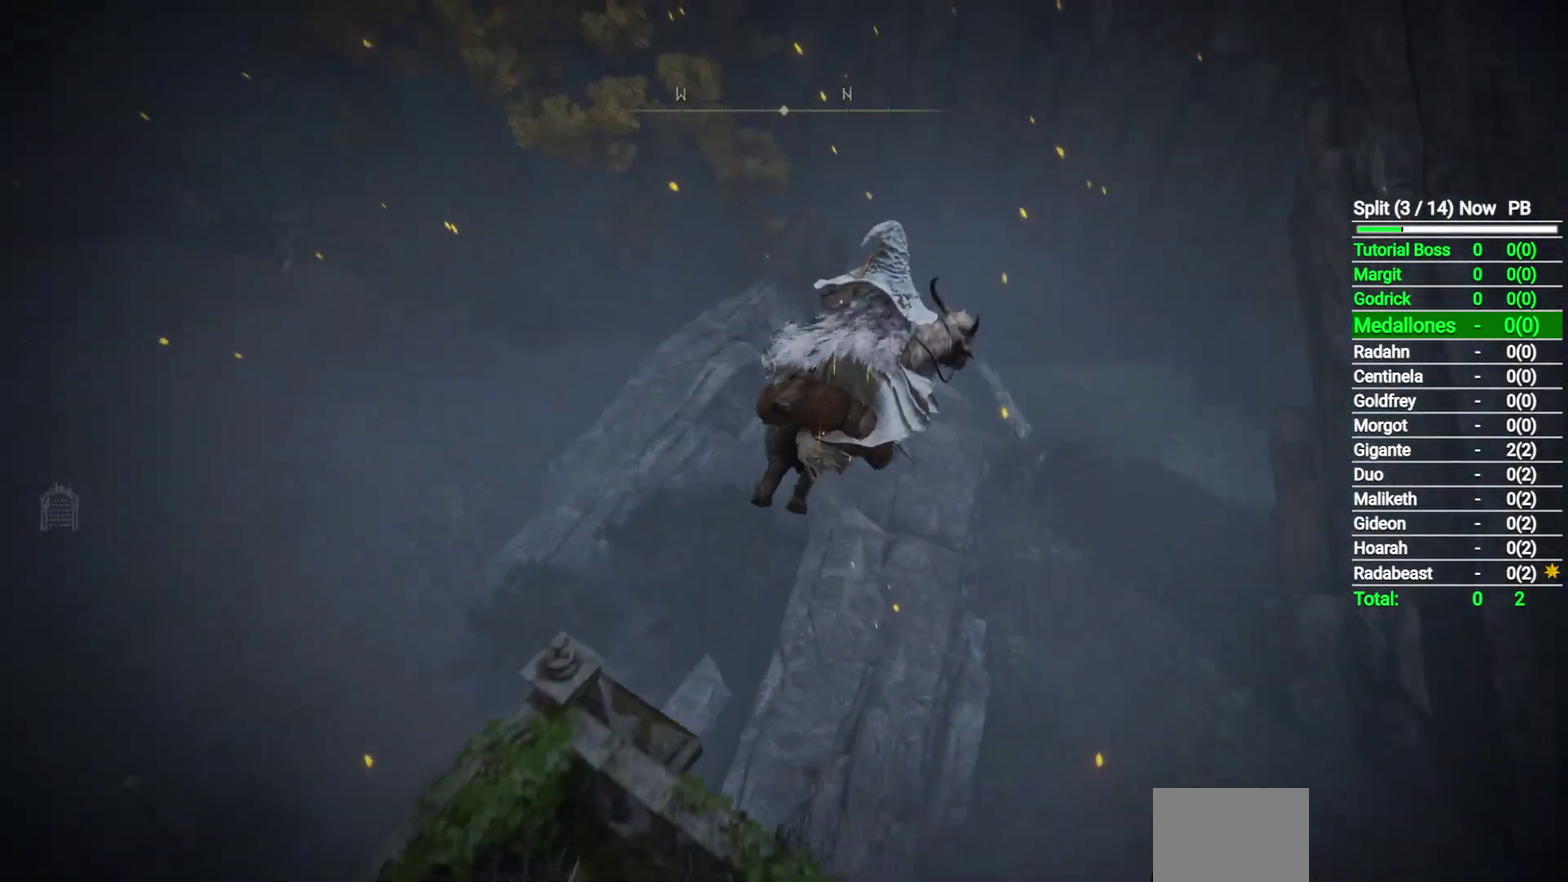
{"buttons": [], "left_stick": "up", "right_stick": "center", "button_events": []}
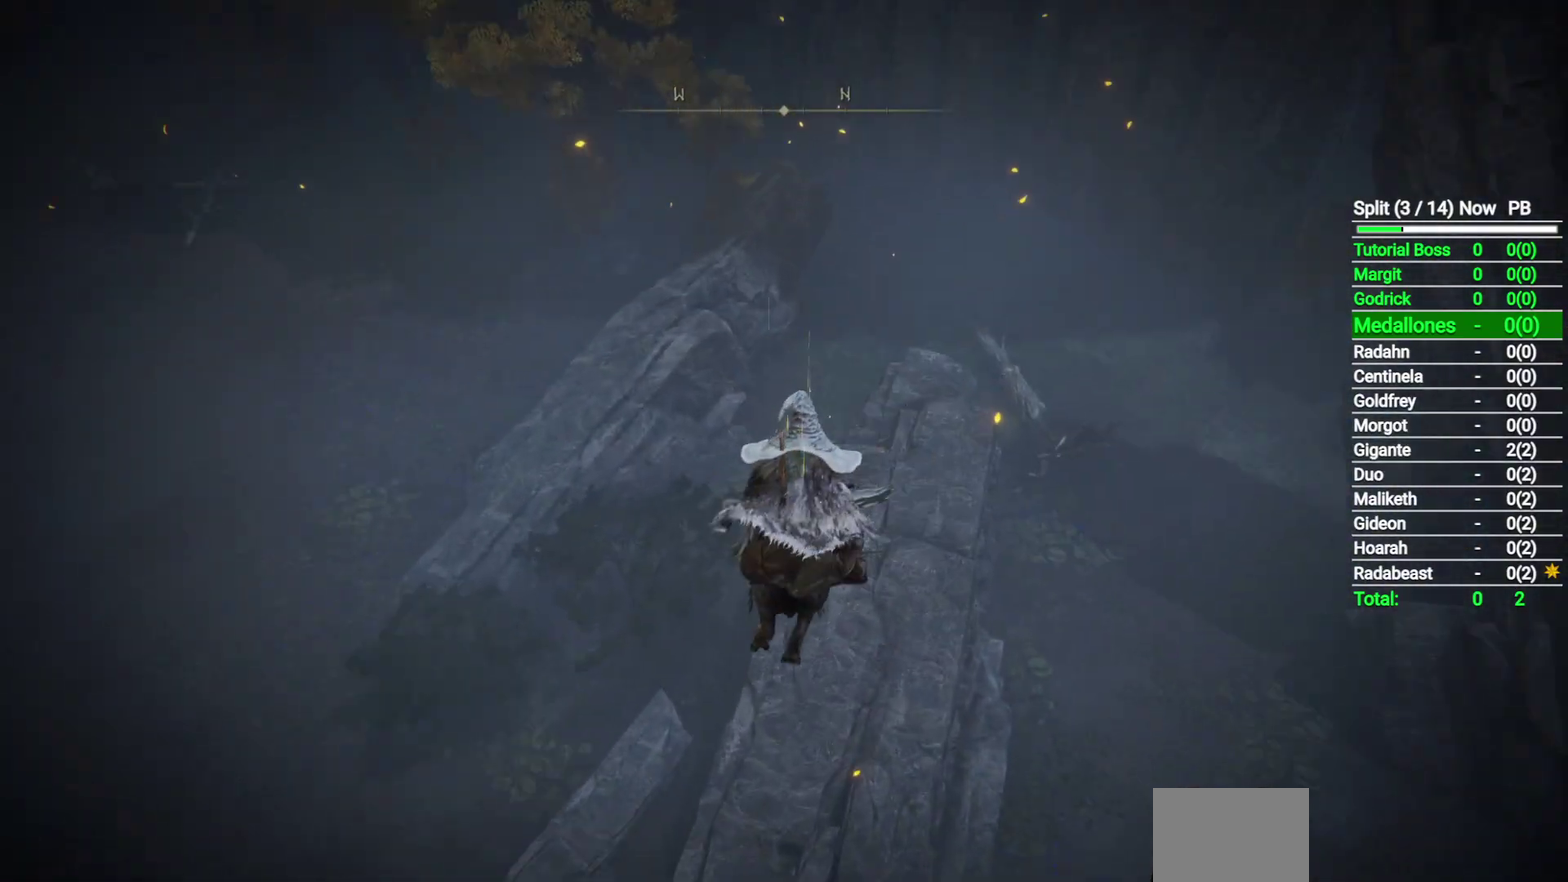
{"buttons": [], "left_stick": "up", "right_stick": "center", "button_events": [[250, "A", "down"], [333, "A", "up"]]}
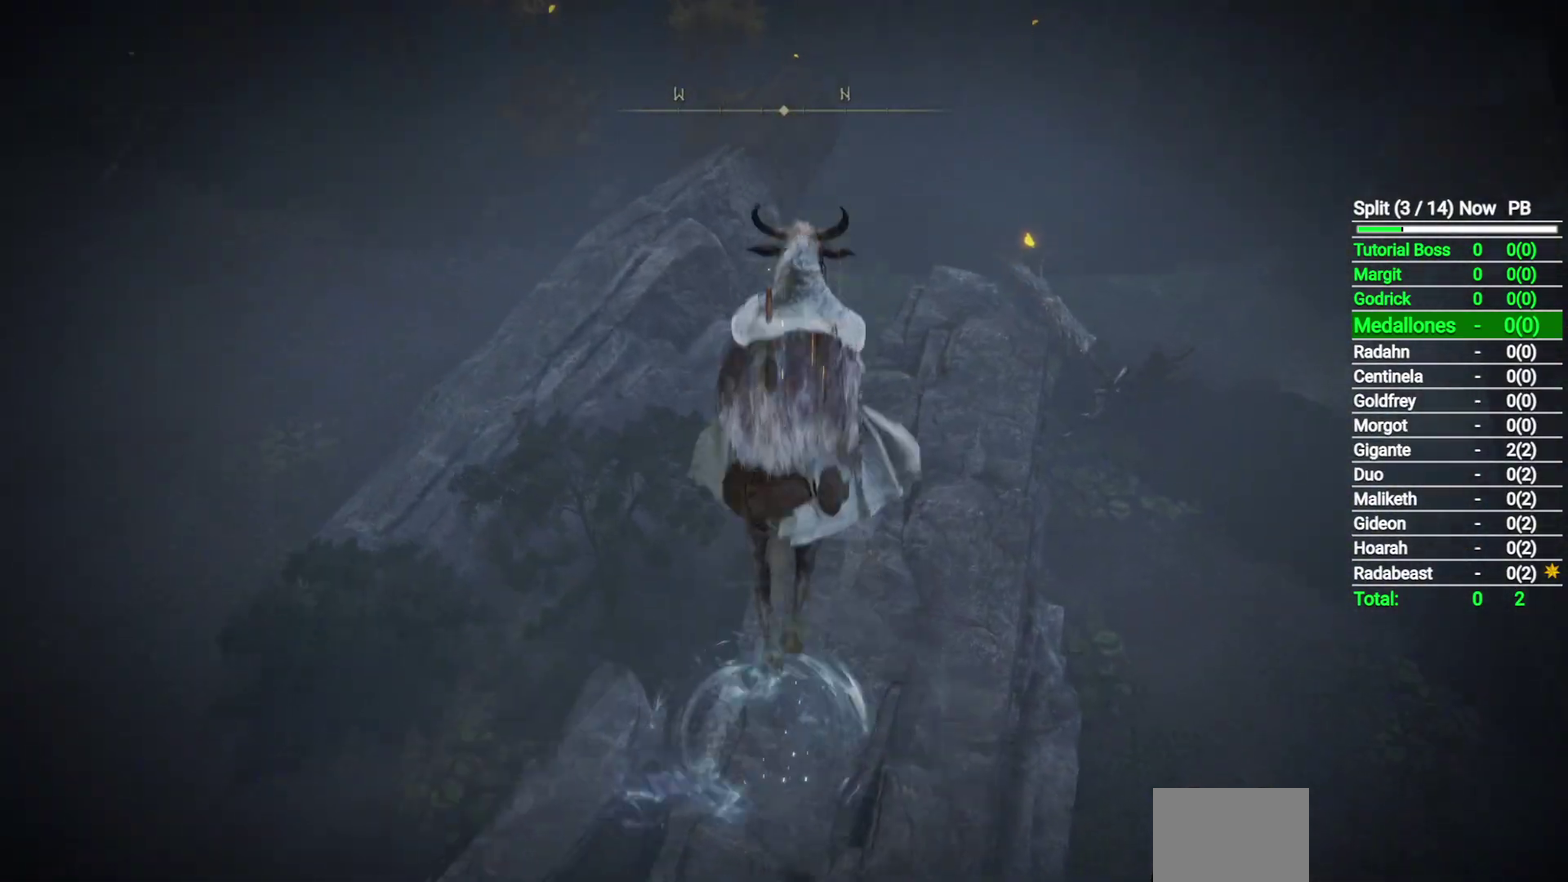
{"buttons": [], "left_stick": "up", "right_stick": "center", "button_events": []}